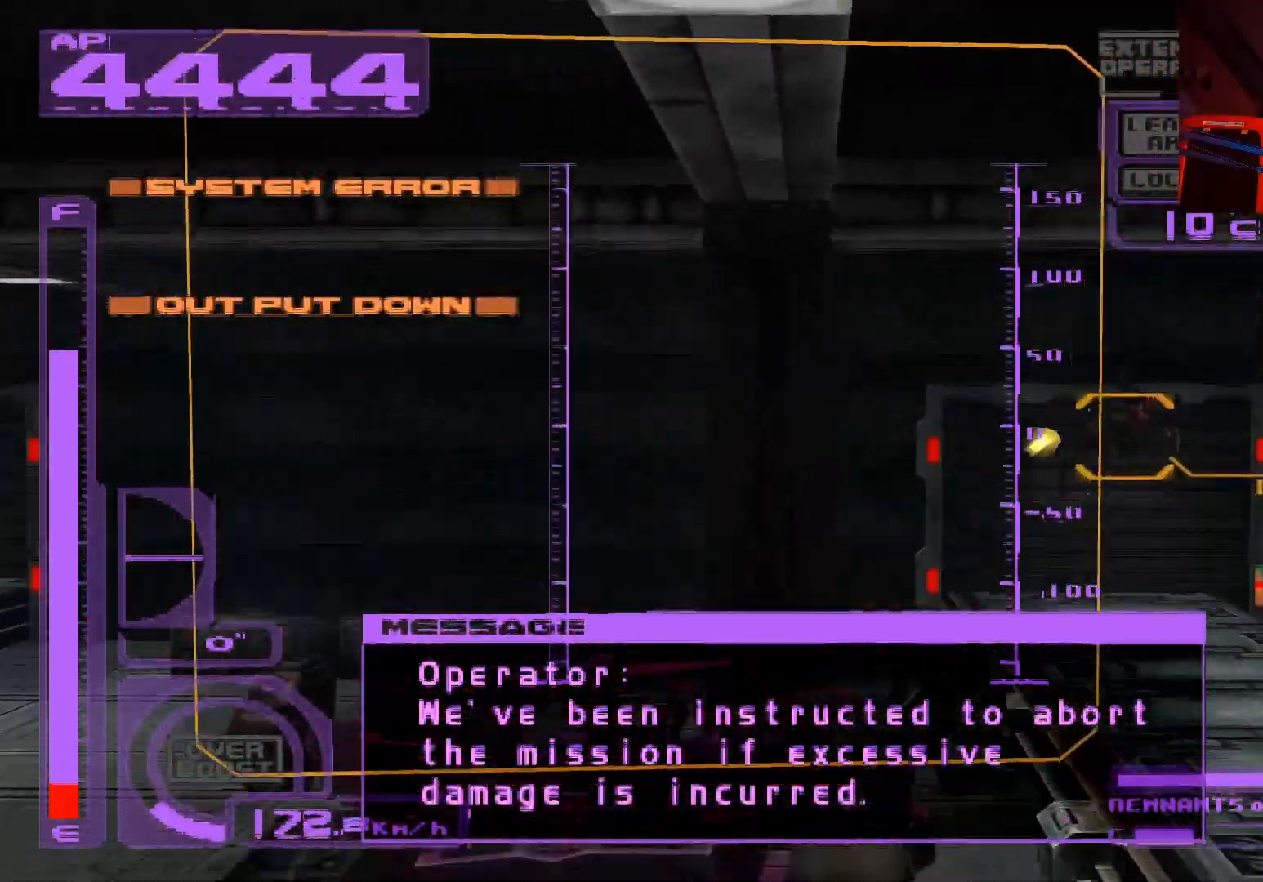
Gameplay with a controller (Xbox layout); each line is a JSON object with the inputs held at the frame after it. "events" lists button and stick changes between this image and that frame as [ms after this image, input, new state], when the widget could be followed in between.
{"buttons": ["A", "X", "L1"], "left_stick": "center", "right_stick": "center", "events": [[33, "L1", "down"], [150, "A", "down"], [317, "A", "up"], [383, "A", "down"], [483, "left_stick", "center"]]}
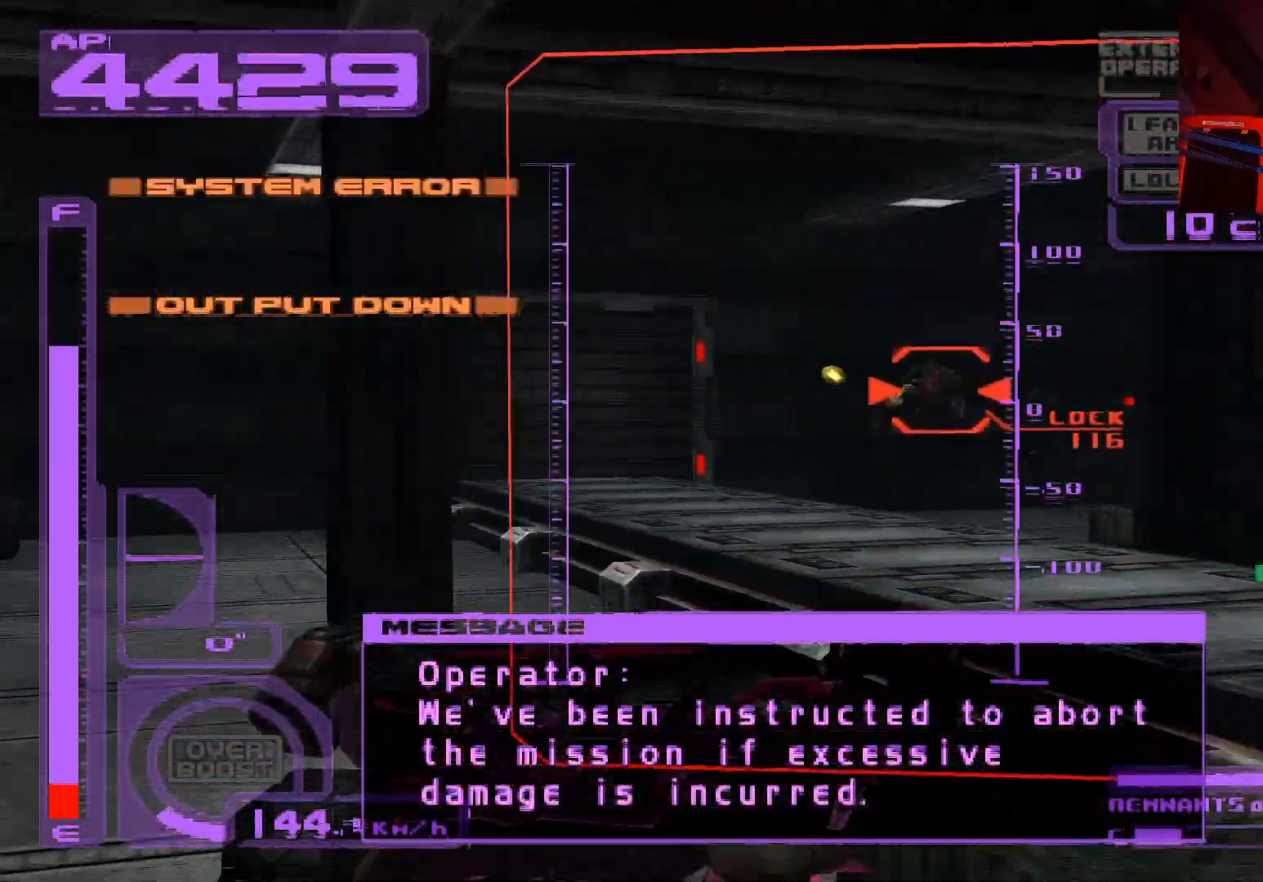
{"buttons": ["X", "L1"], "left_stick": "down-right", "right_stick": "center", "events": [[17, "A", "up"], [100, "A", "down"], [100, "left_stick", "down-right"], [233, "A", "up"], [367, "A", "down"], [500, "A", "up"]]}
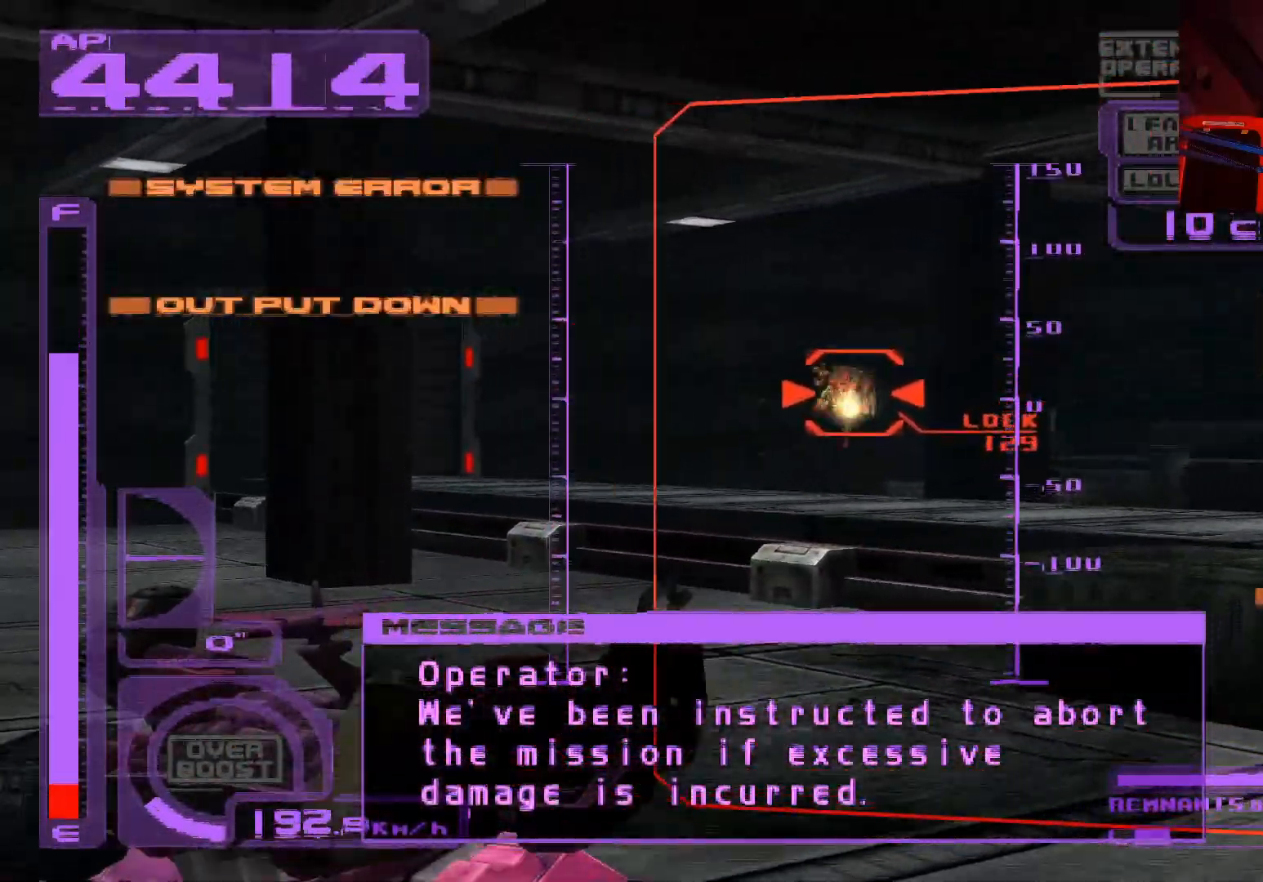
{"buttons": ["A", "X", "R1"], "left_stick": "down-left", "right_stick": "center", "events": [[17, "L1", "up"], [83, "A", "down"], [233, "A", "up"], [367, "R1", "down"], [433, "A", "down"], [500, "left_stick", "down-left"]]}
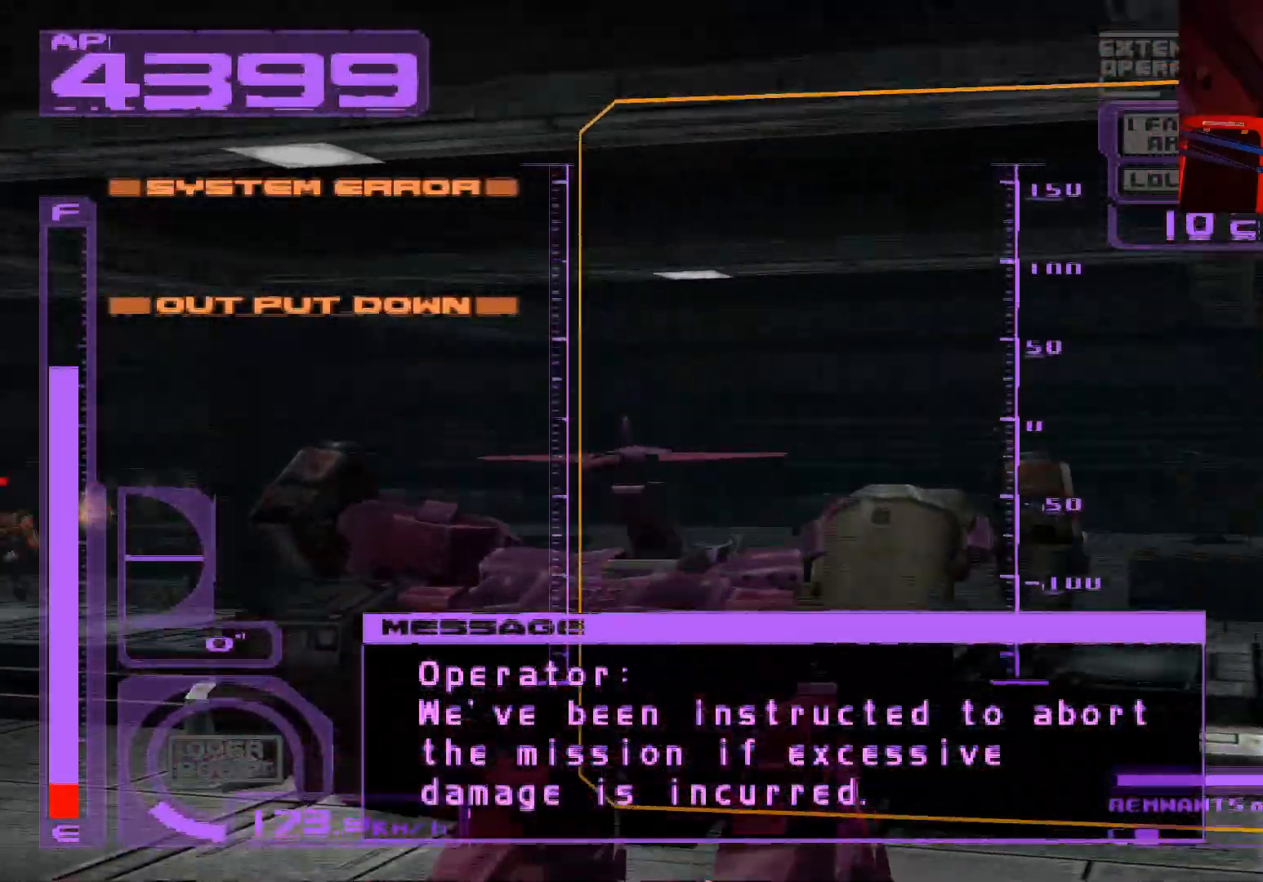
{"buttons": ["X", "R1"], "left_stick": "left", "right_stick": "center", "events": [[217, "A", "up"], [250, "left_stick", "center"], [317, "left_stick", "left"]]}
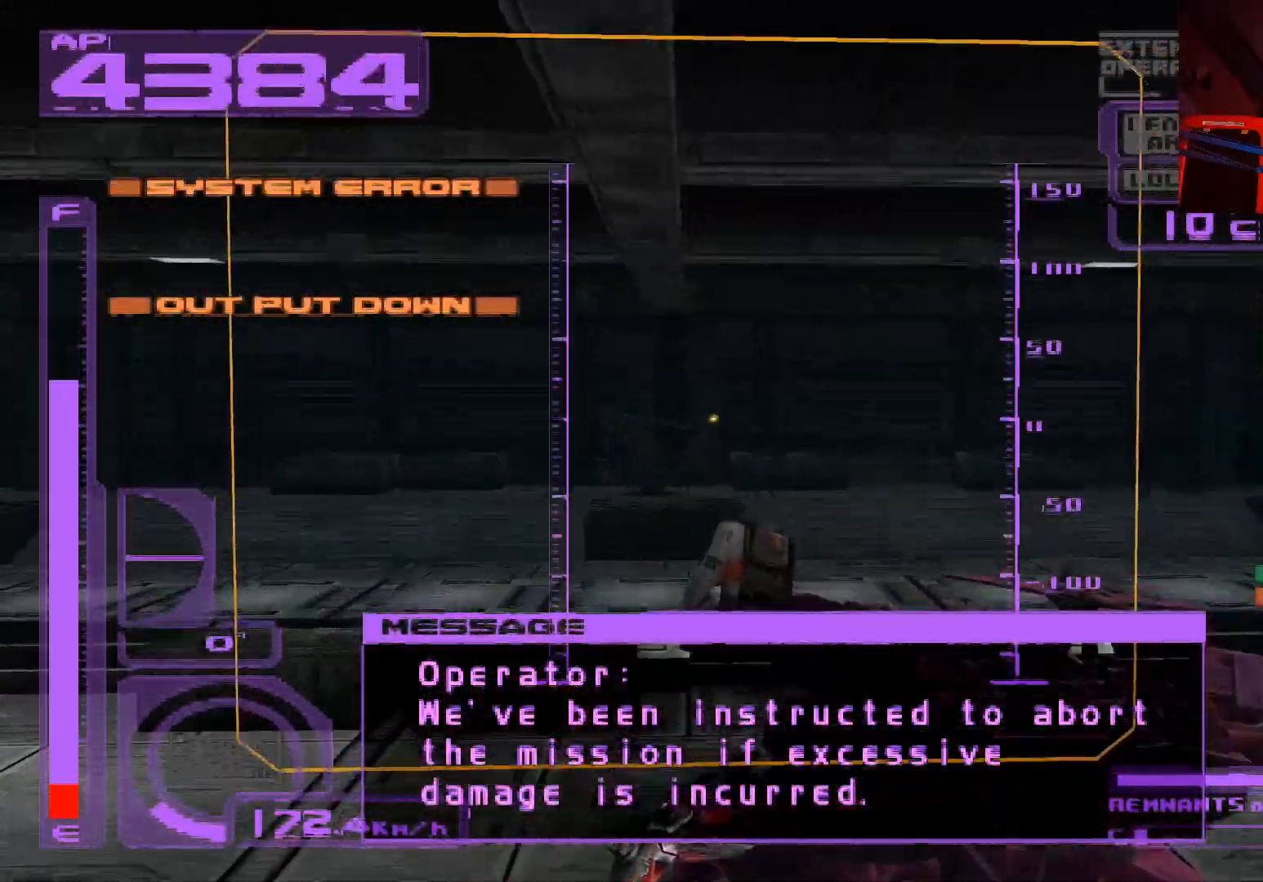
{"buttons": ["X", "R1"], "left_stick": "down-left", "right_stick": "center", "events": [[33, "left_stick", "down-left"], [250, "A", "down"], [450, "A", "up"]]}
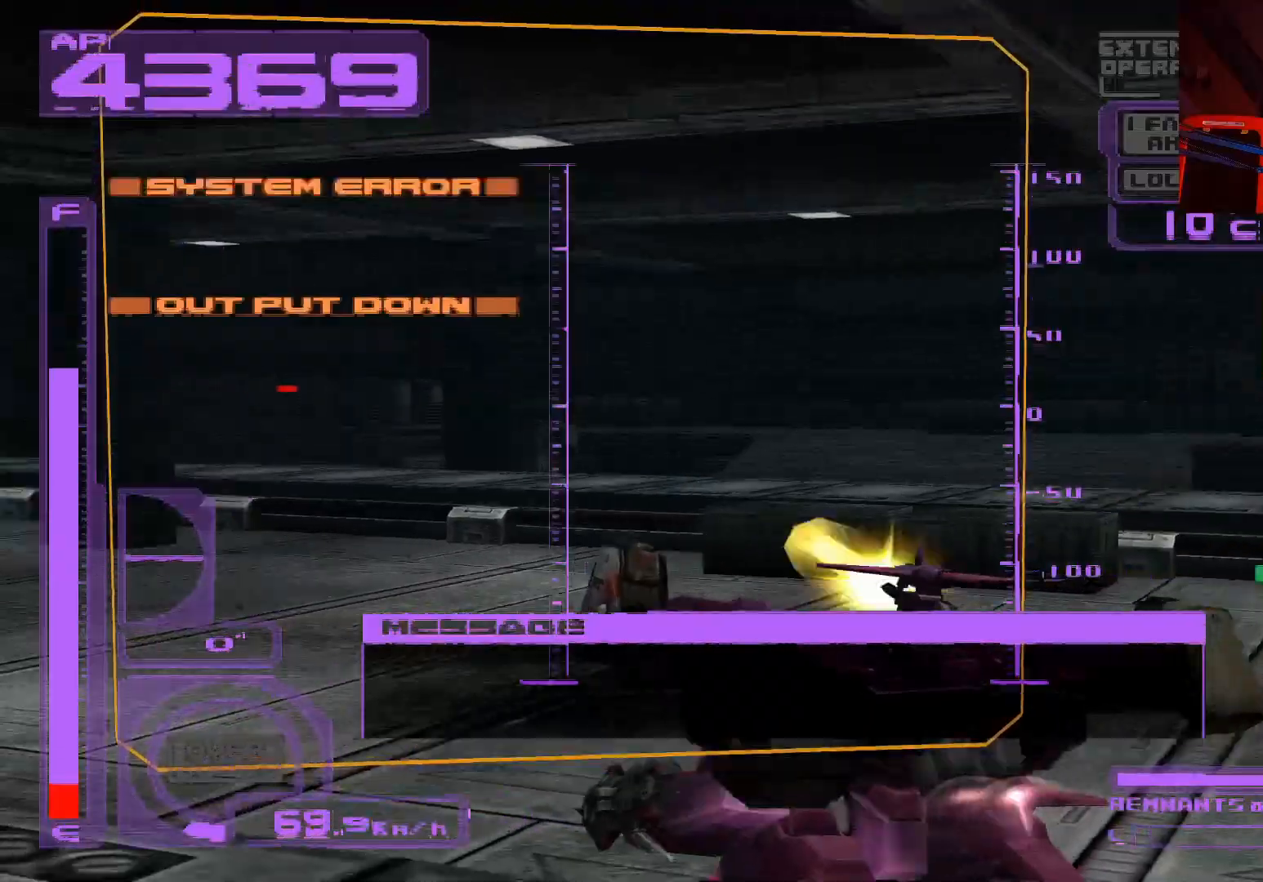
{"buttons": ["A", "X", "R1"], "left_stick": "down-left", "right_stick": "center", "events": [[117, "A", "down"], [150, "left_stick", "center"], [300, "A", "up"], [333, "left_stick", "left"], [467, "A", "down"], [483, "left_stick", "down-left"]]}
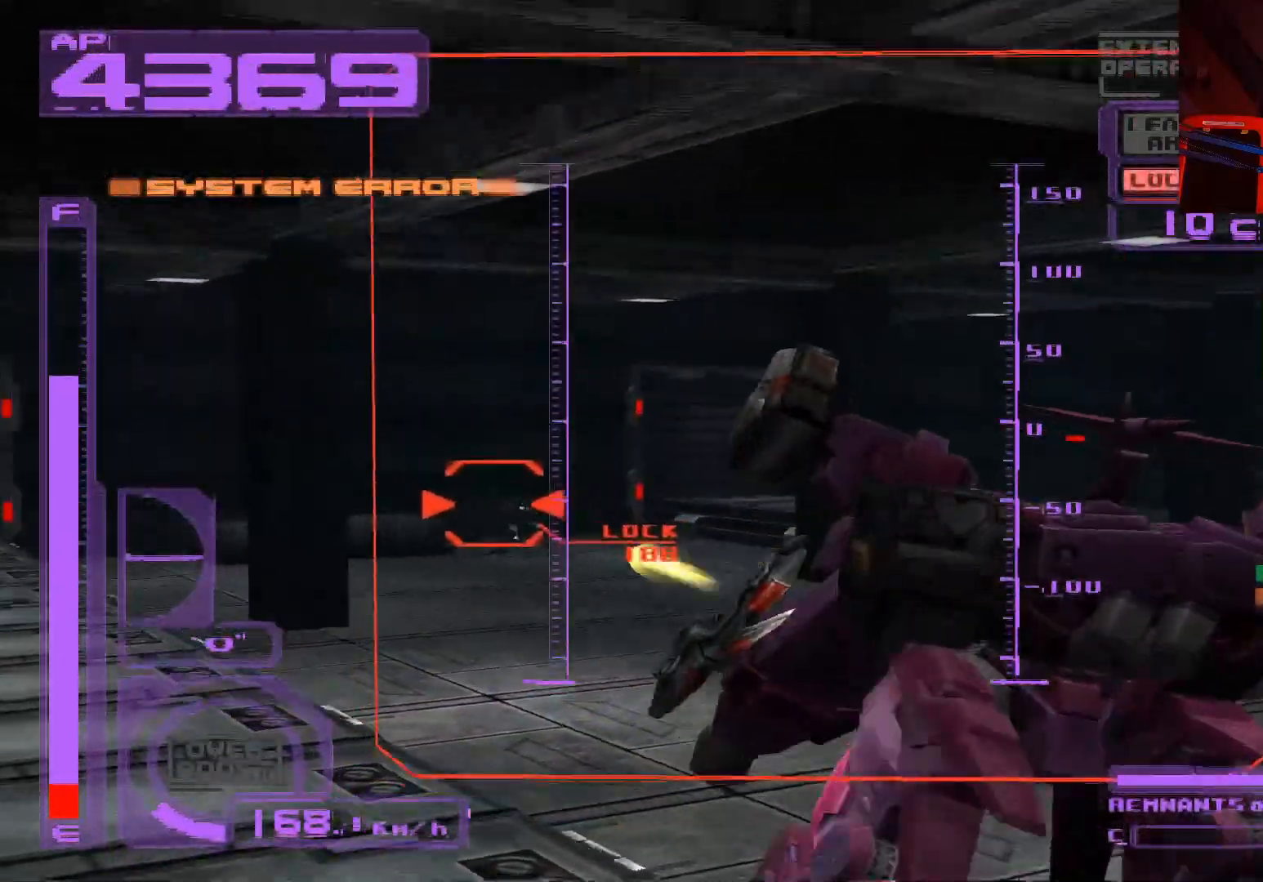
{"buttons": ["X", "R1"], "left_stick": "down-left", "right_stick": "center", "events": [[117, "left_stick", "center"], [133, "A", "up"], [333, "left_stick", "left"], [450, "left_stick", "down-left"]]}
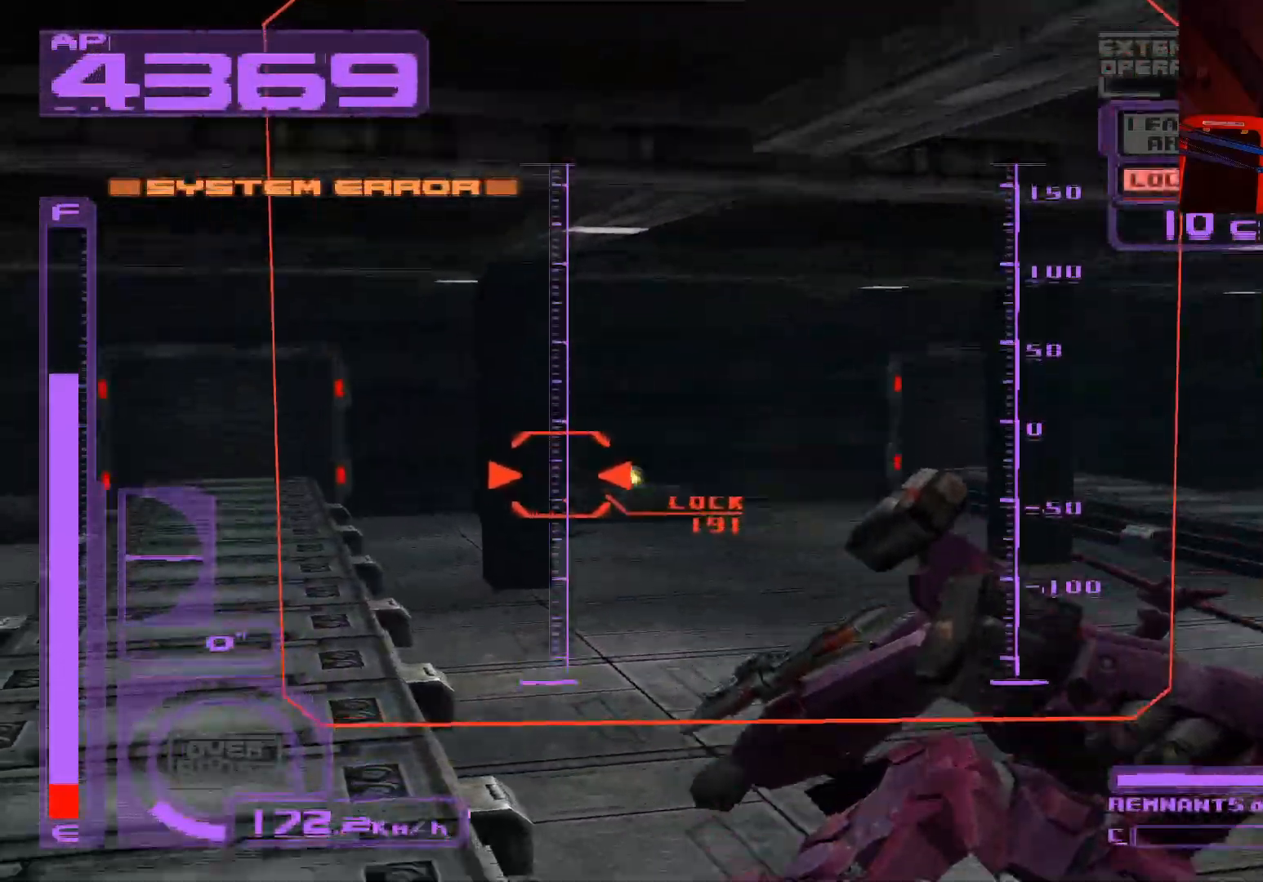
{"buttons": ["A", "X", "R1"], "left_stick": "center", "right_stick": "center", "events": [[83, "left_stick", "center"], [117, "A", "down"], [200, "left_stick", "left"], [300, "A", "up"], [400, "A", "down"], [400, "left_stick", "center"]]}
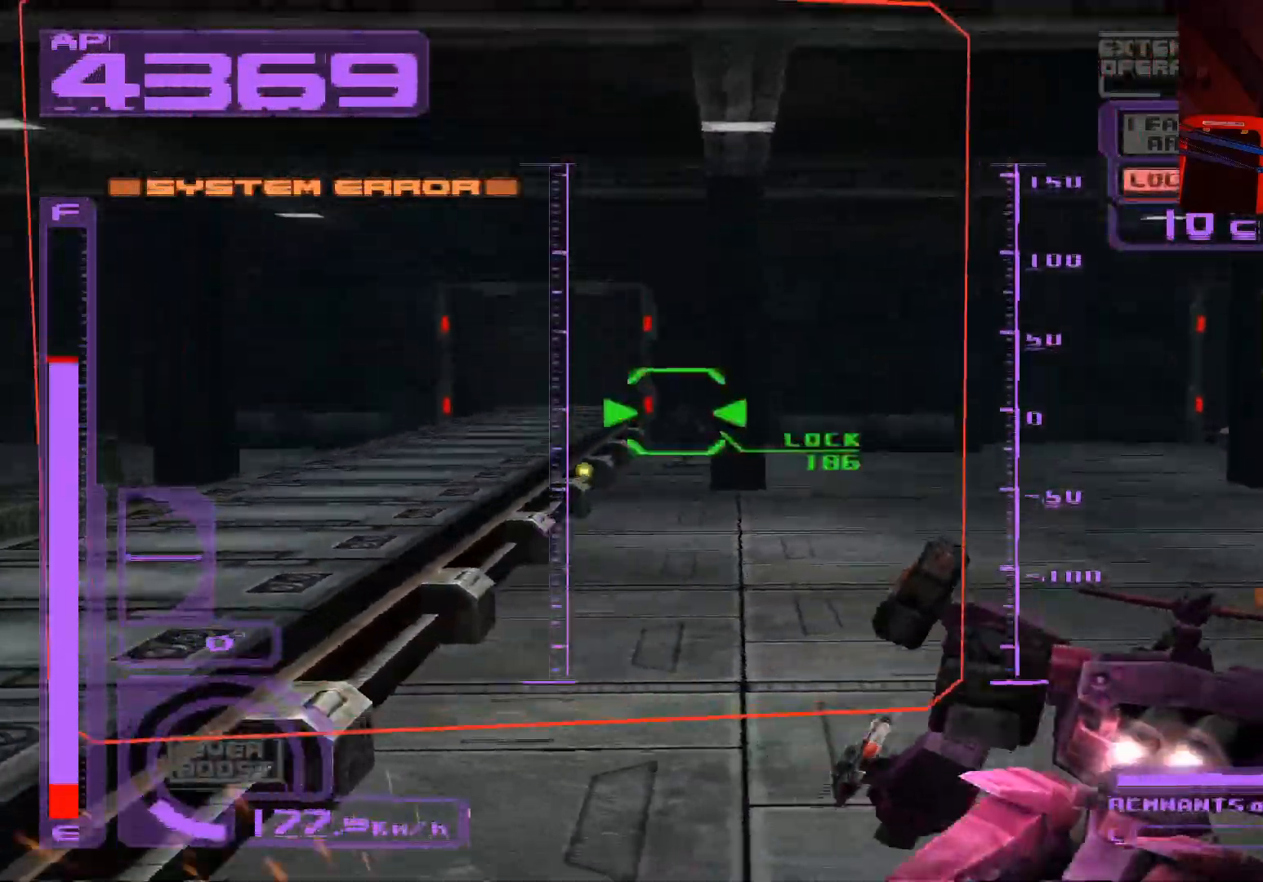
{"buttons": ["X", "L1"], "left_stick": "center", "right_stick": "center", "events": [[33, "A", "up"], [117, "A", "down"], [150, "left_stick", "down-left"], [217, "A", "up"], [267, "left_stick", "center"], [417, "R1", "up"], [450, "L1", "down"]]}
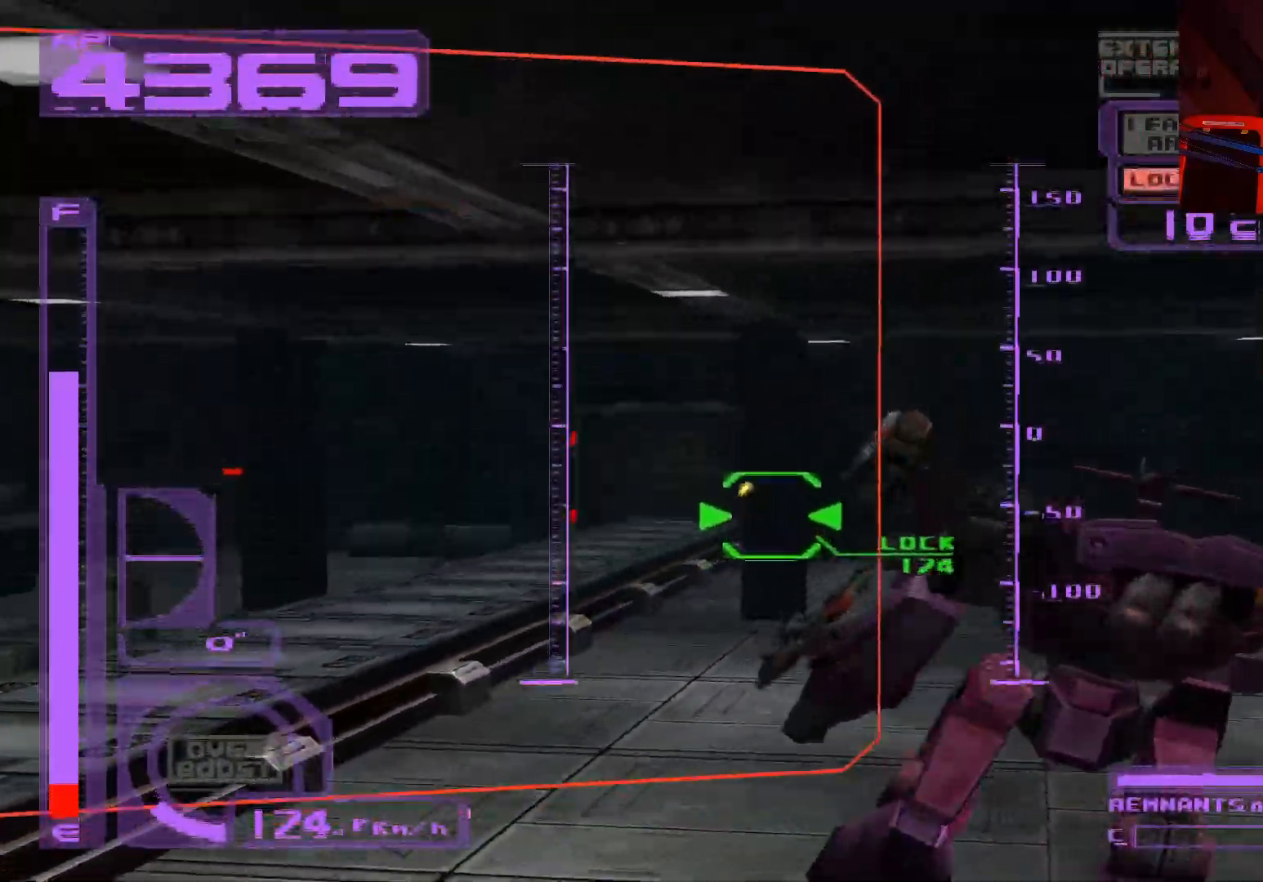
{"buttons": ["X", "L1"], "left_stick": "center", "right_stick": "center", "events": [[250, "left_stick", "right"], [300, "A", "down"], [483, "A", "up"], [500, "left_stick", "center"]]}
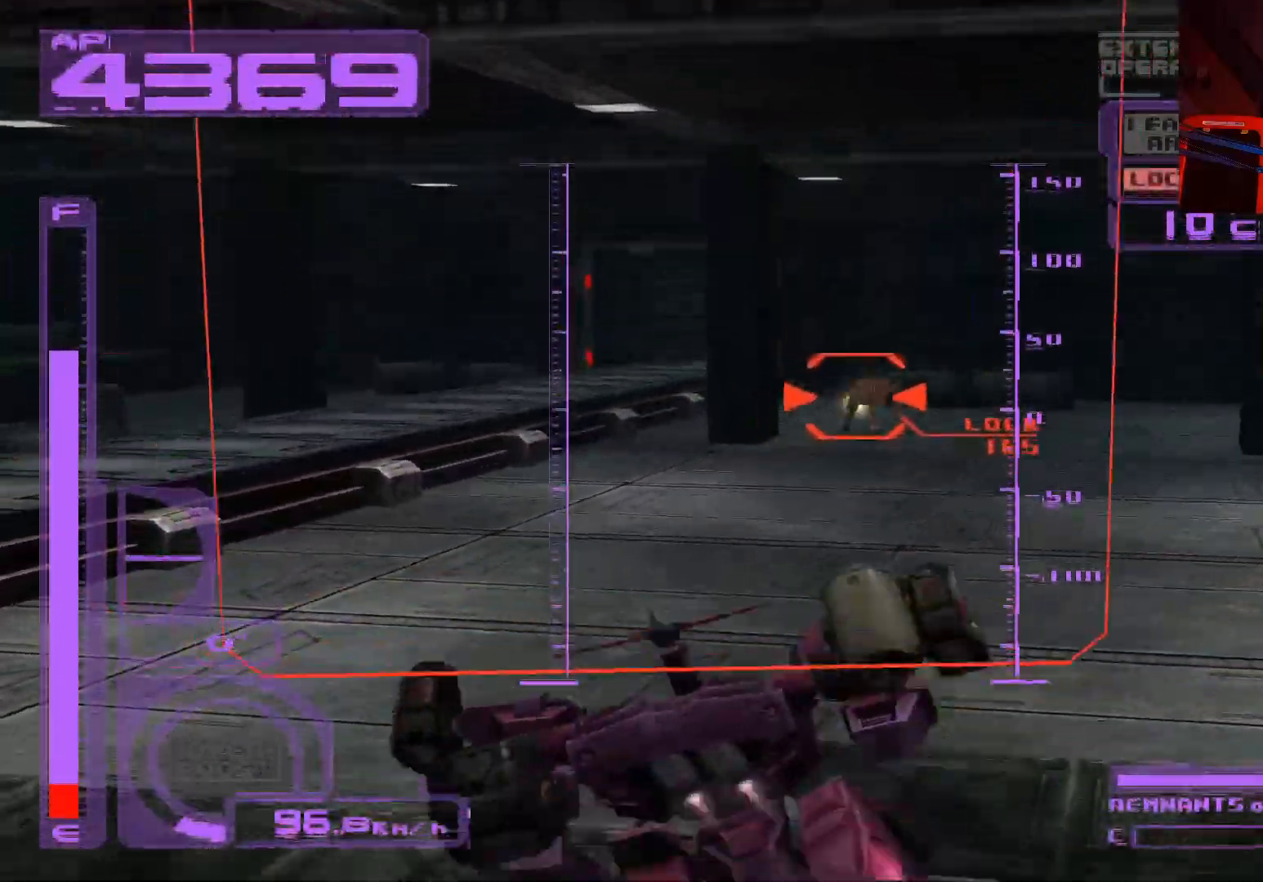
{"buttons": ["X", "L1"], "left_stick": "down", "right_stick": "center", "events": [[50, "A", "down"], [183, "A", "up"], [200, "left_stick", "down-right"], [217, "A", "down"], [350, "left_stick", "down"], [367, "A", "up"]]}
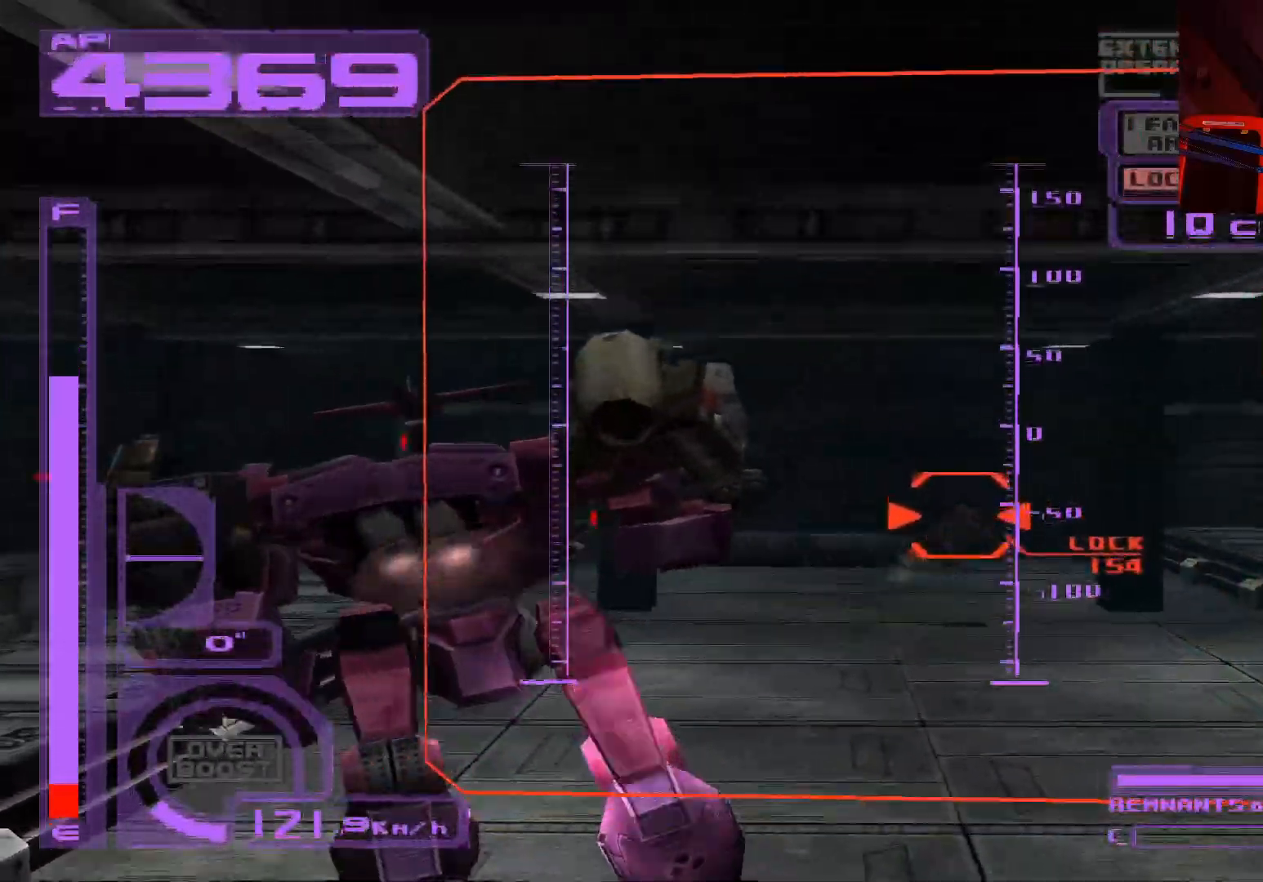
{"buttons": ["X", "L1"], "left_stick": "right", "right_stick": "center", "events": [[33, "left_stick", "center"], [133, "left_stick", "right"], [267, "left_stick", "center"], [333, "A", "down"], [500, "A", "up"], [500, "left_stick", "right"]]}
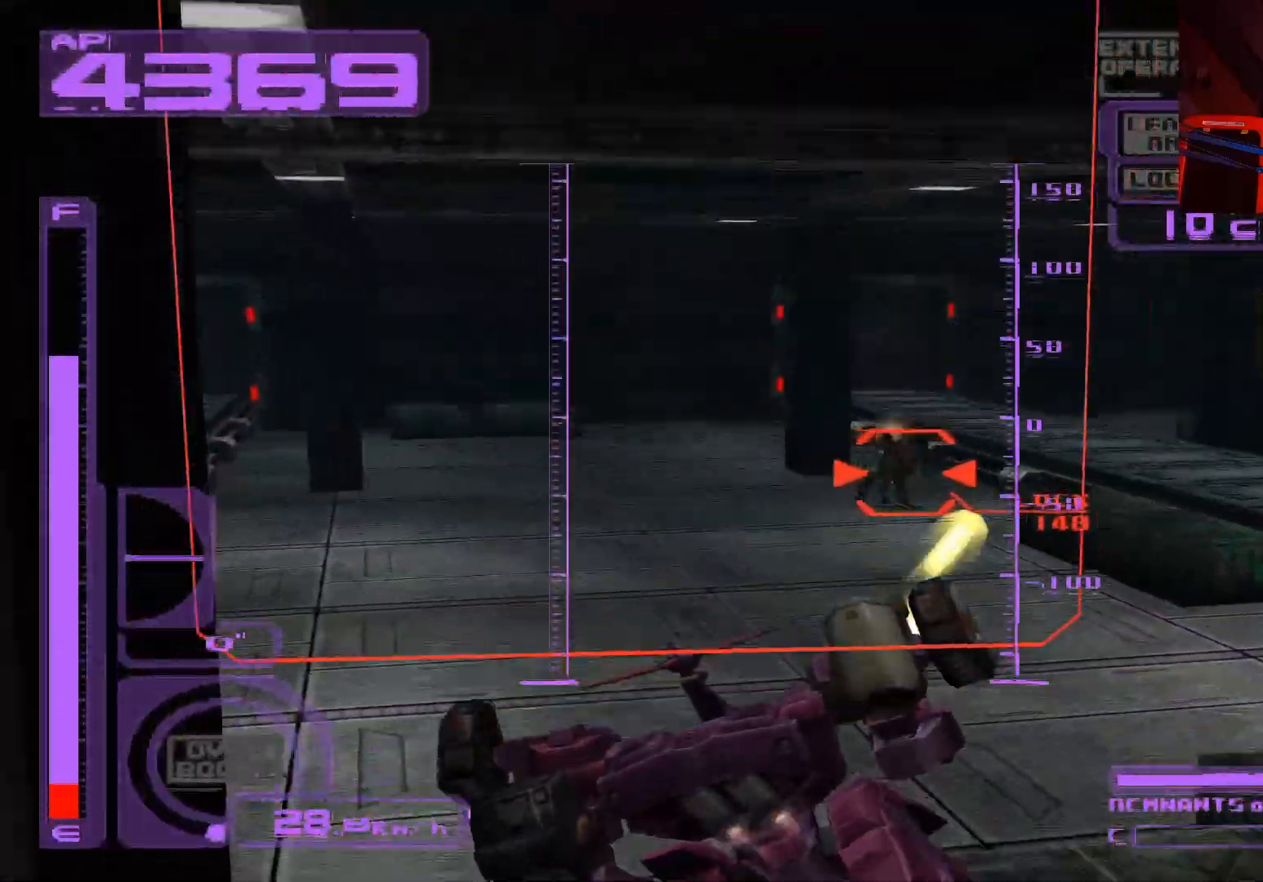
{"buttons": ["A", "X", "L1"], "left_stick": "down", "right_stick": "center", "events": [[83, "A", "down"], [150, "left_stick", "center"], [200, "A", "up"], [233, "A", "down"], [333, "left_stick", "right"], [500, "left_stick", "down"]]}
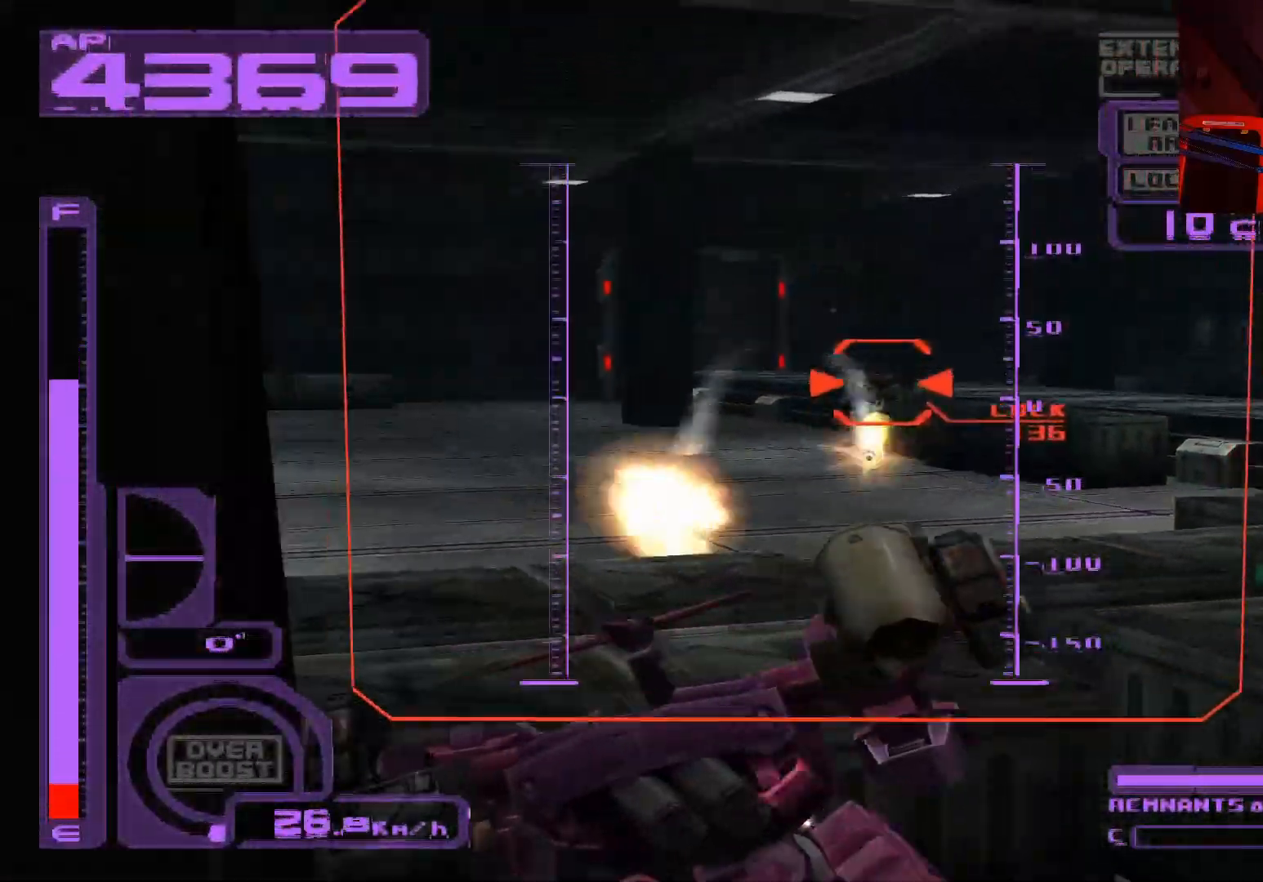
{"buttons": ["X", "R1"], "left_stick": "down-left", "right_stick": "center", "events": [[17, "A", "up"], [117, "A", "down"], [250, "R1", "down"], [283, "L1", "up"], [333, "left_stick", "down-left"], [467, "A", "up"]]}
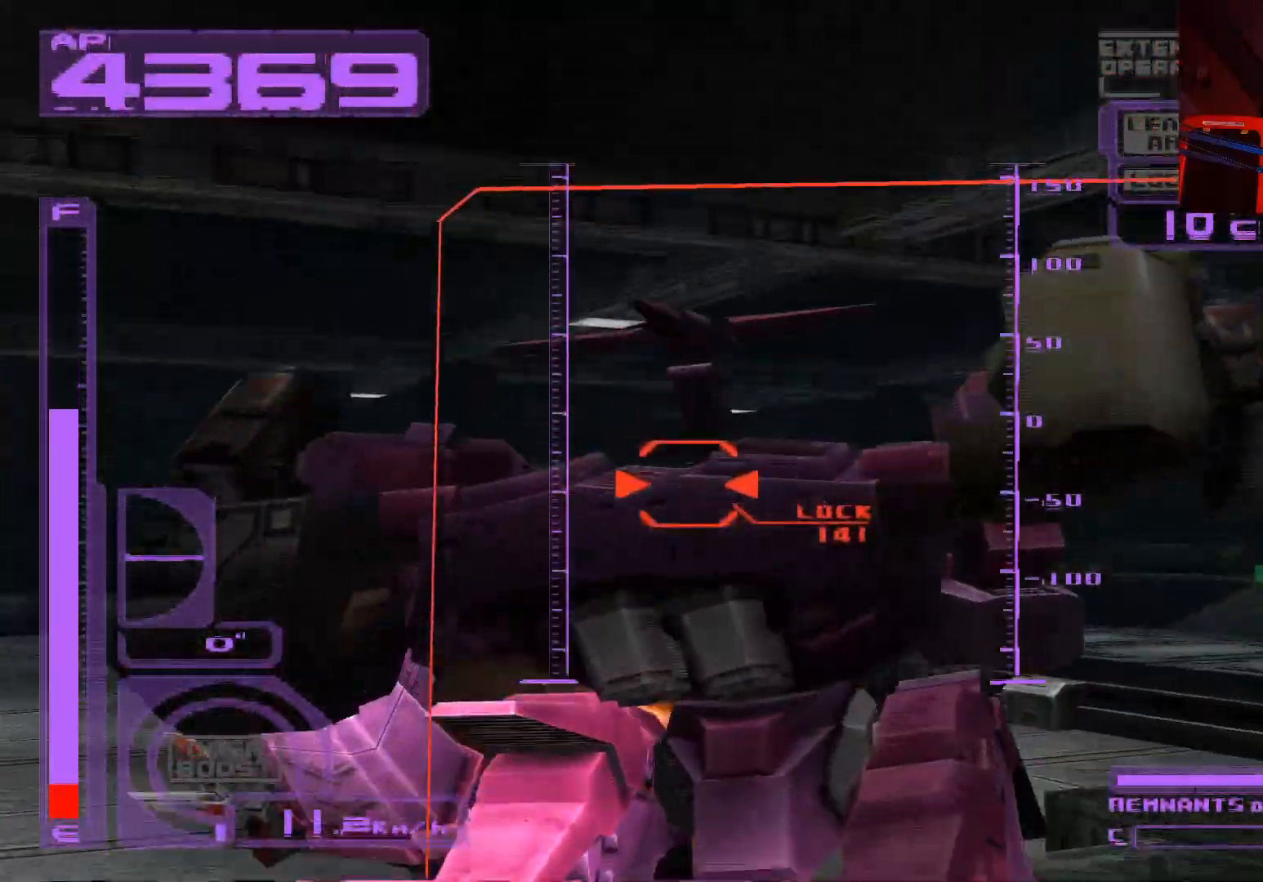
{"buttons": ["X", "R1"], "left_stick": "center", "right_stick": "center", "events": [[100, "left_stick", "center"], [250, "left_stick", "down-left"], [283, "A", "down"], [400, "left_stick", "center"], [450, "A", "up"]]}
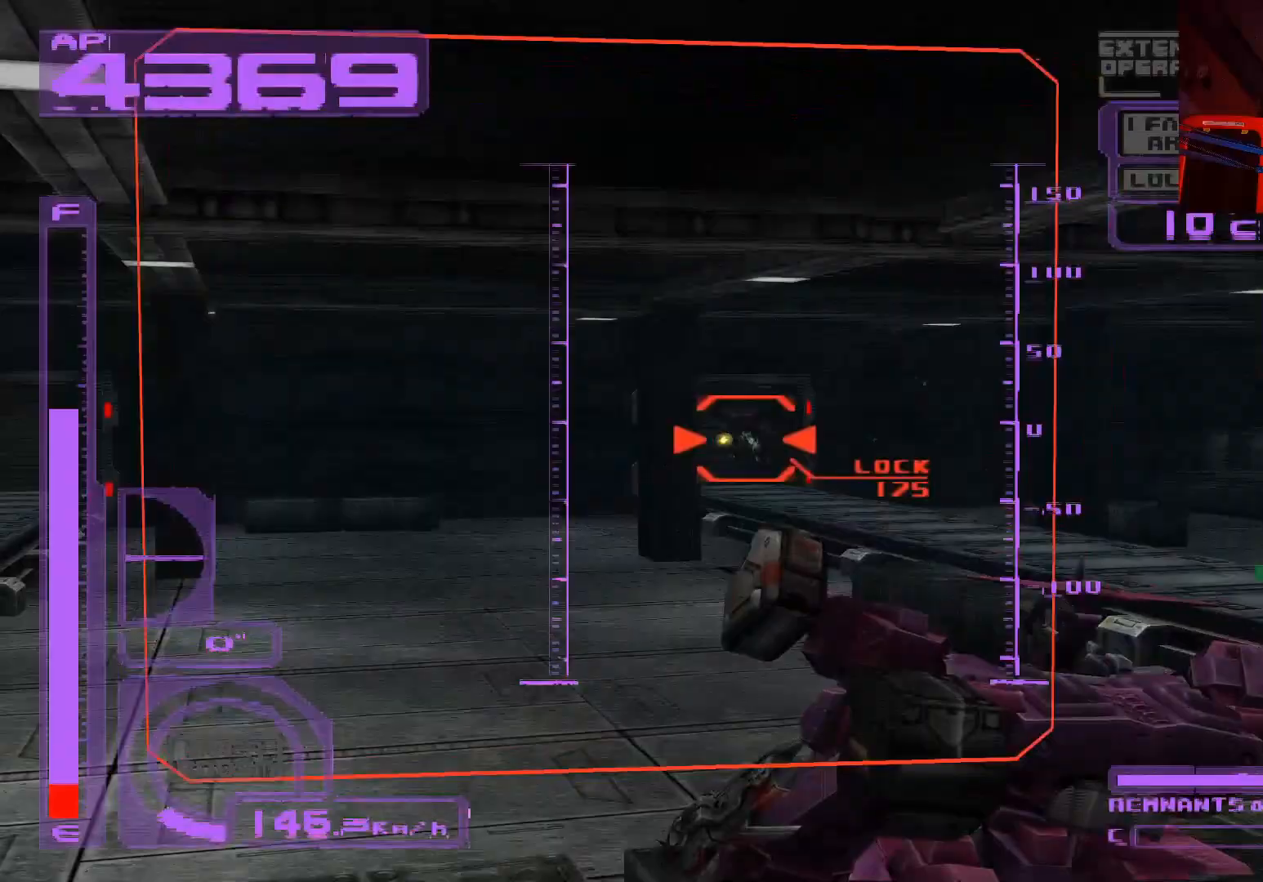
{"buttons": ["X", "R1"], "left_stick": "center", "right_stick": "center", "events": [[50, "A", "down"], [183, "A", "up"], [217, "left_stick", "left"], [267, "A", "down"], [367, "left_stick", "center"], [383, "A", "up"]]}
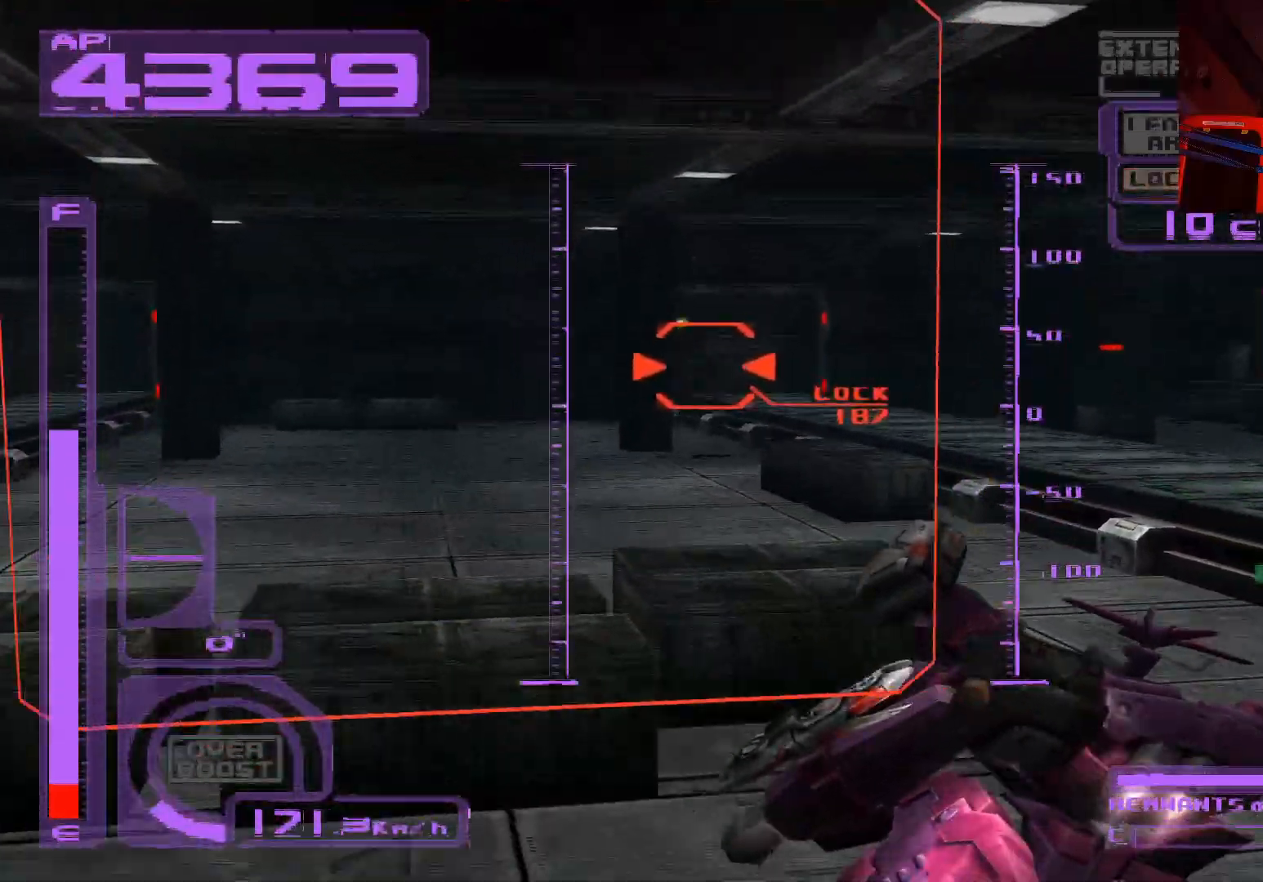
{"buttons": ["A", "X", "R1"], "left_stick": "center", "right_stick": "center", "events": [[17, "A", "down"], [150, "A", "up"], [217, "A", "down"], [267, "left_stick", "left"], [333, "A", "up"], [367, "left_stick", "center"], [400, "A", "down"]]}
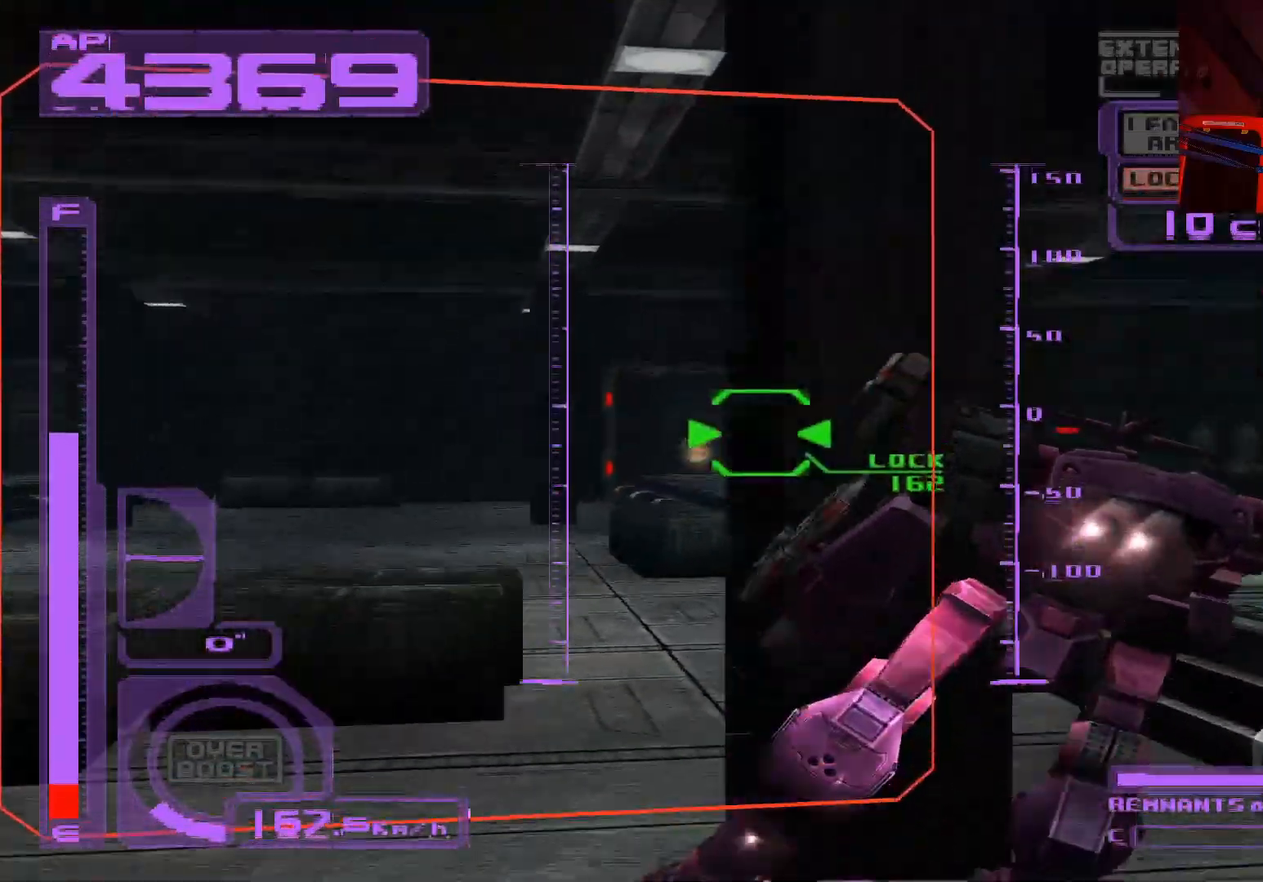
{"buttons": ["X", "R1"], "left_stick": "center", "right_stick": "center", "events": [[50, "A", "up"]]}
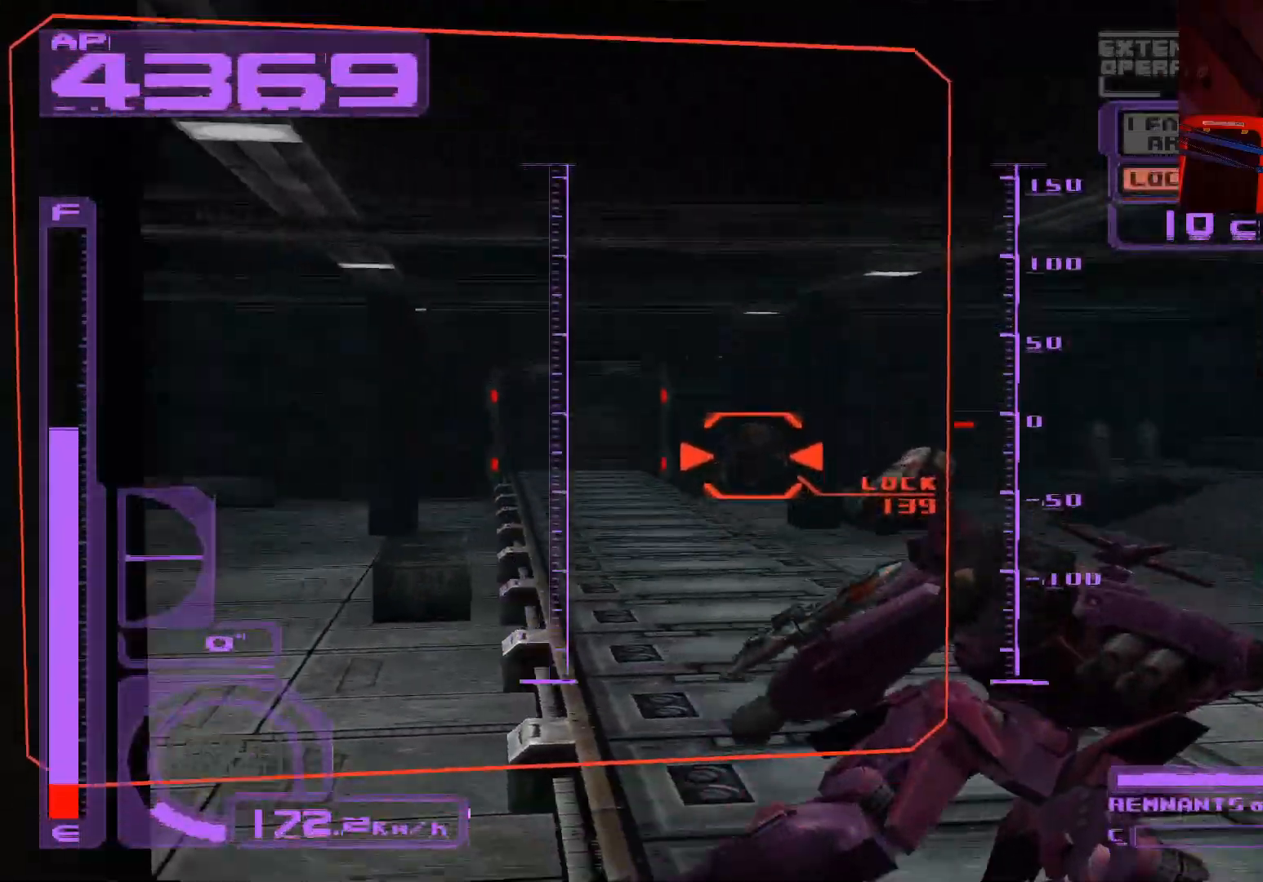
{"buttons": ["X", "R1"], "left_stick": "left", "right_stick": "center", "events": [[100, "A", "down"], [283, "A", "up"], [333, "A", "down"], [467, "A", "up"], [500, "left_stick", "left"]]}
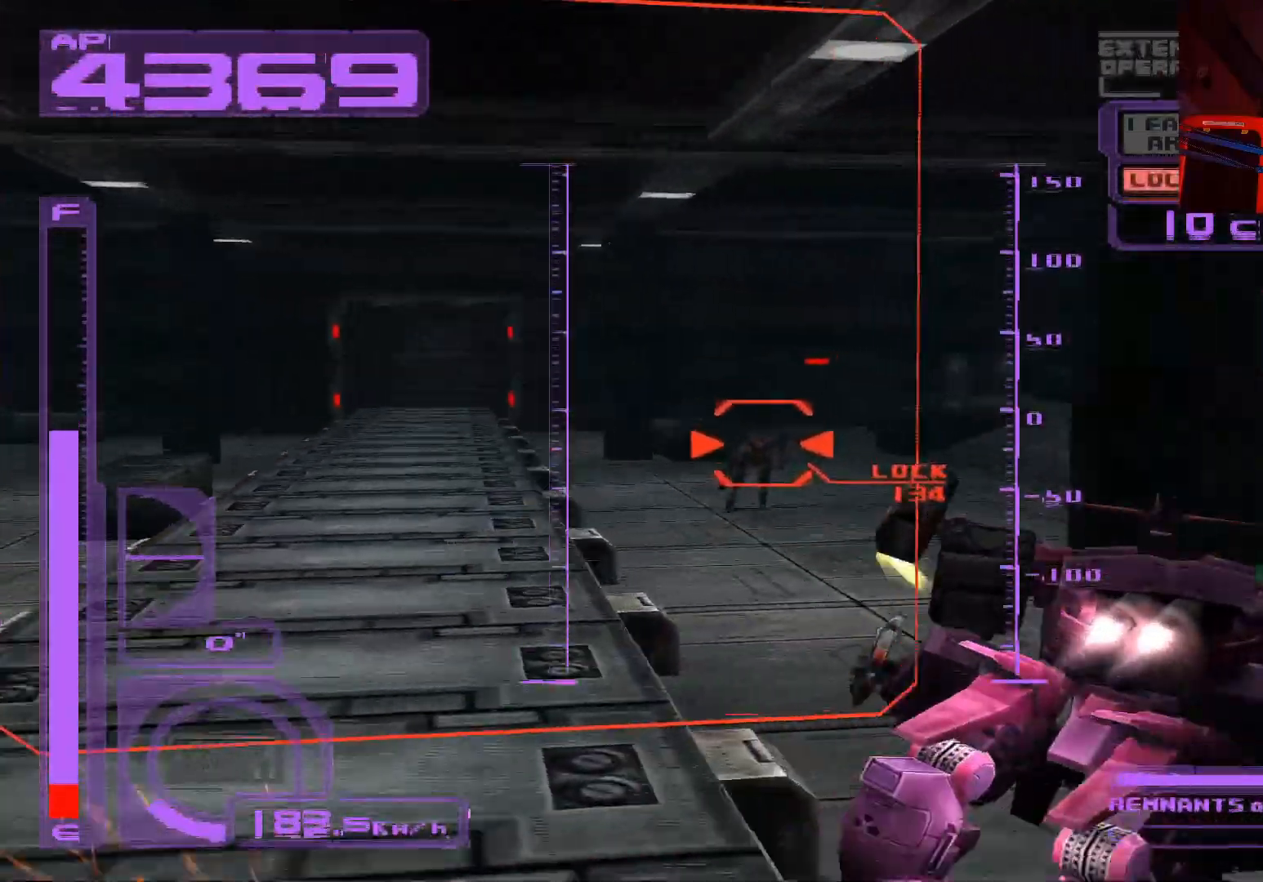
{"buttons": ["A", "X", "R1"], "left_stick": "center", "right_stick": "center", "events": [[100, "left_stick", "center"], [483, "A", "down"]]}
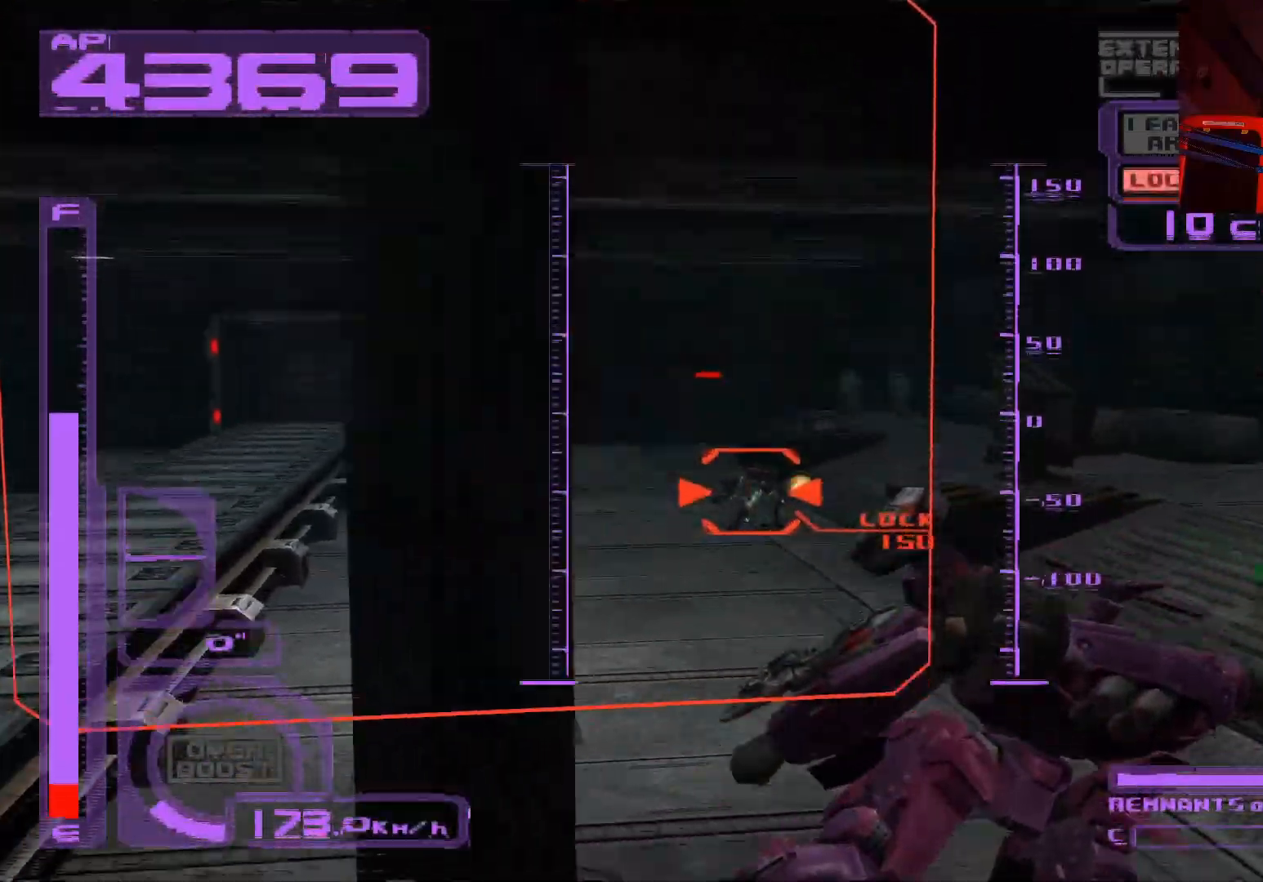
{"buttons": ["X", "R1"], "left_stick": "center", "right_stick": "center", "events": [[133, "A", "up"], [183, "A", "down"], [300, "A", "up"], [400, "A", "down"], [500, "A", "up"]]}
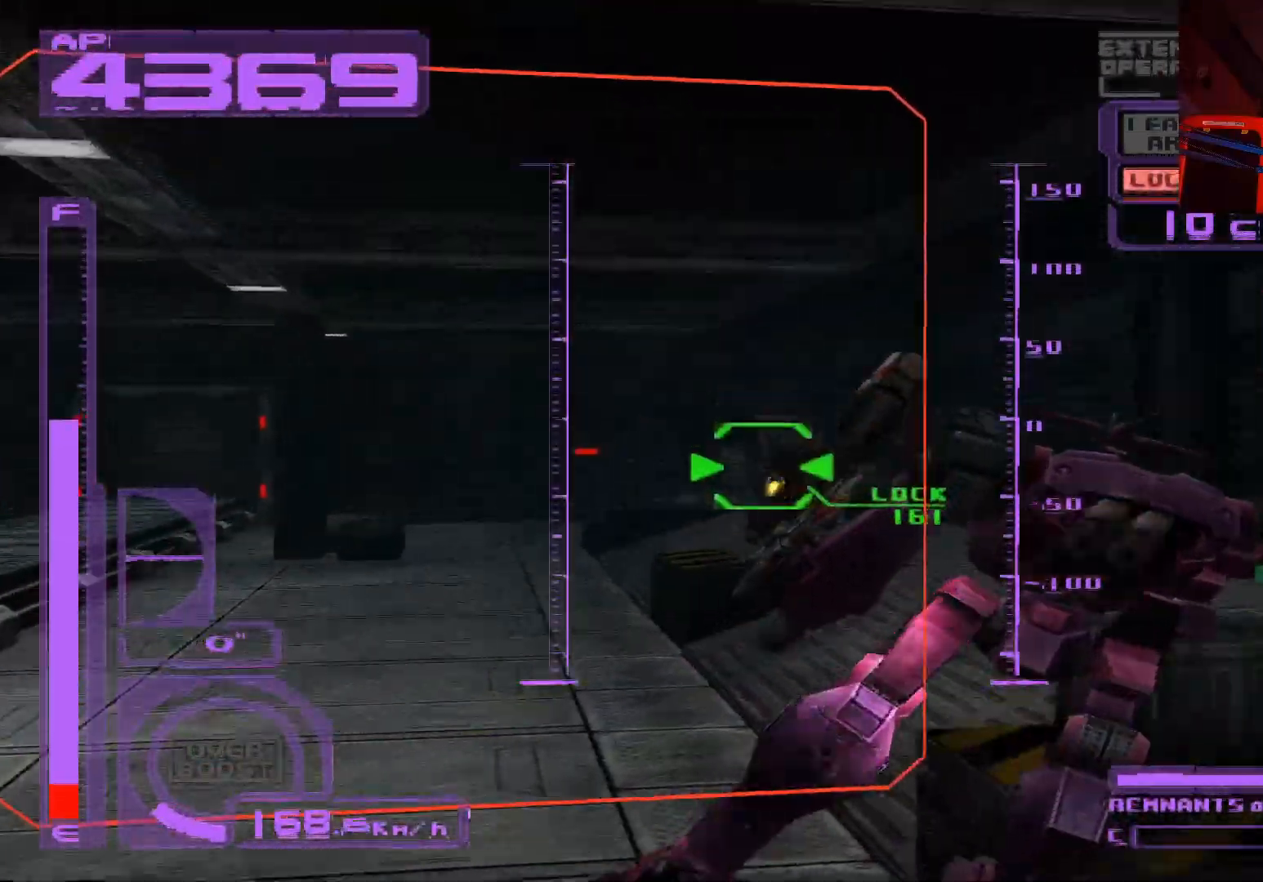
{"buttons": ["X", "L1"], "left_stick": "center", "right_stick": "center", "events": [[83, "A", "down"], [183, "A", "up"], [483, "L1", "down"], [500, "R1", "up"]]}
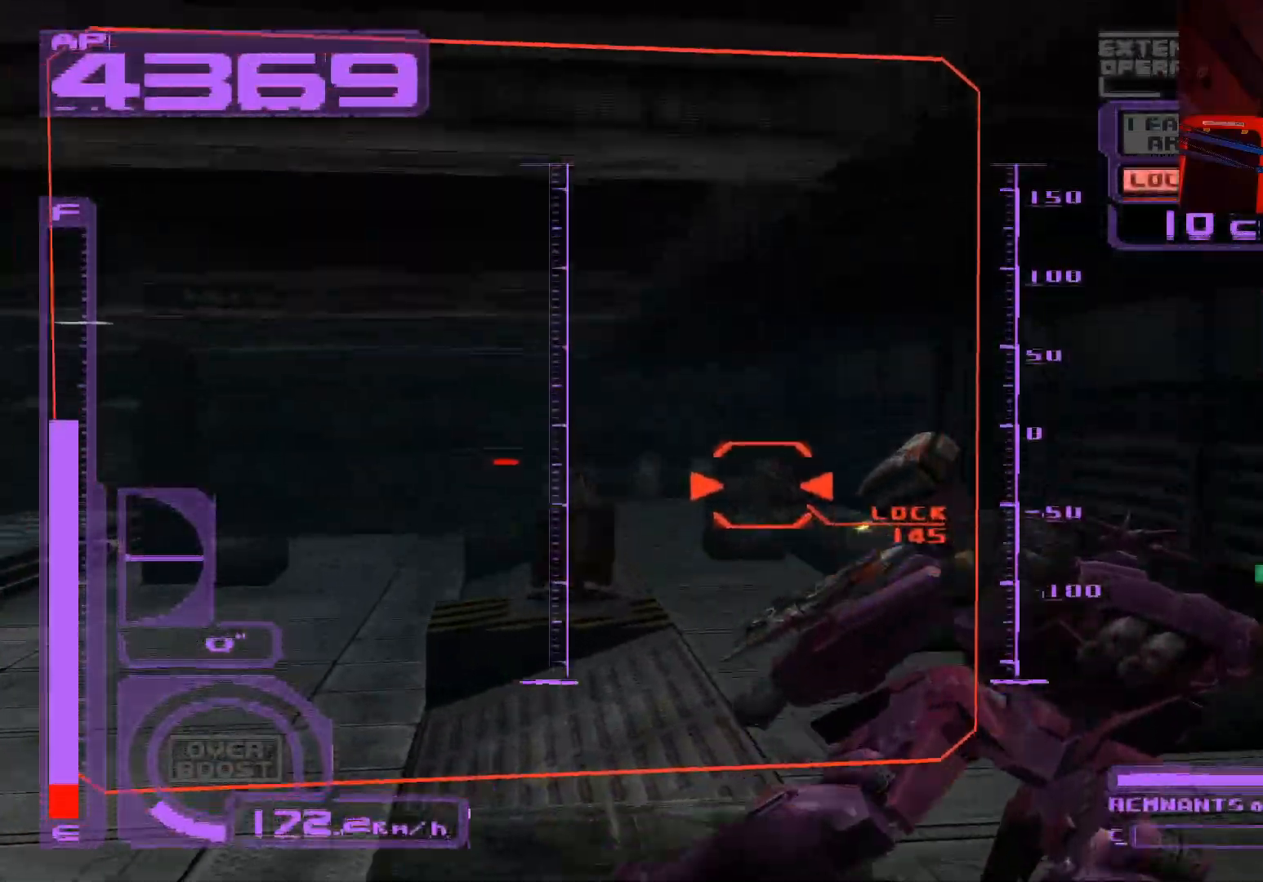
{"buttons": ["X", "L1"], "left_stick": "center", "right_stick": "center", "events": [[117, "A", "down"], [267, "A", "up"], [350, "A", "down"], [450, "A", "up"]]}
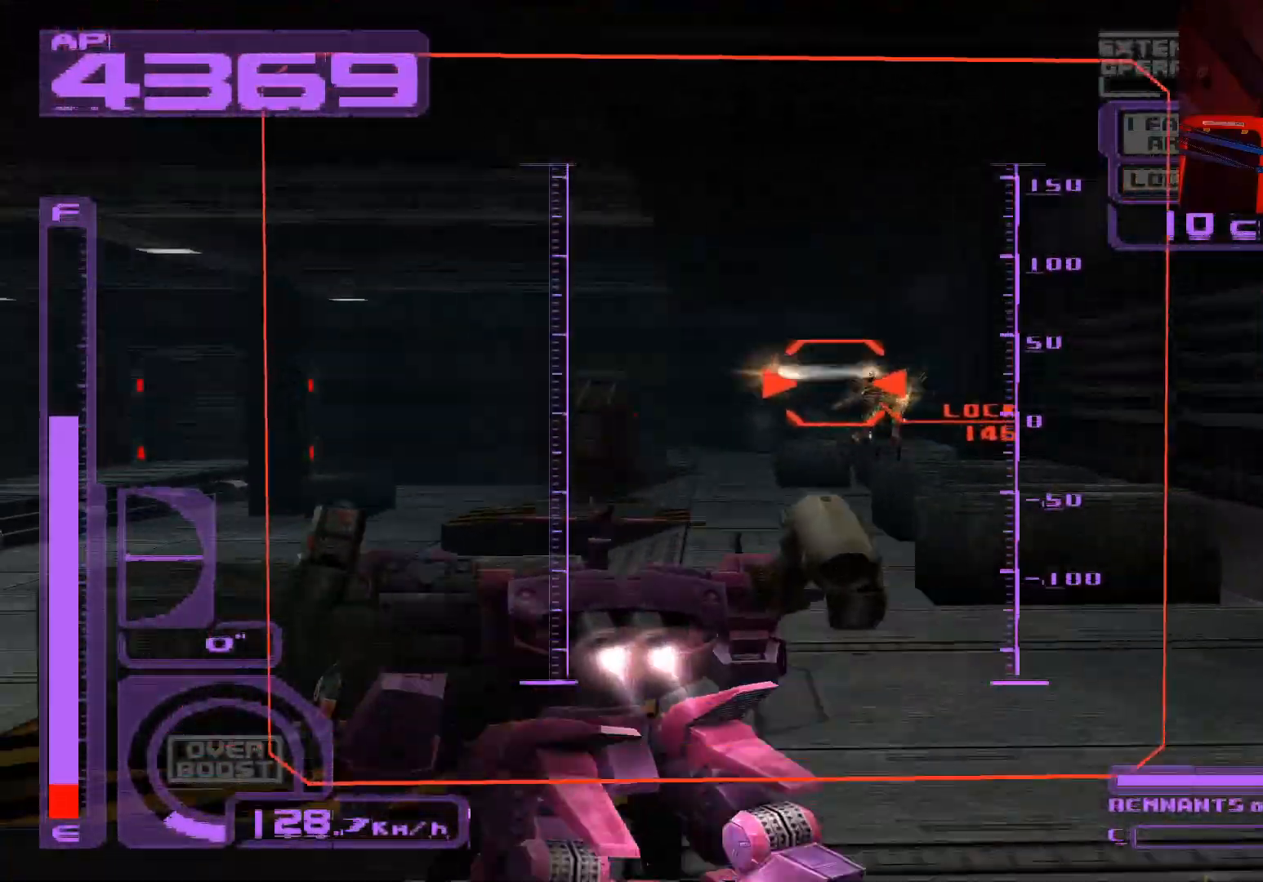
{"buttons": ["X", "L1"], "left_stick": "center", "right_stick": "center", "events": [[33, "A", "down"], [33, "left_stick", "right"], [167, "A", "up"], [267, "left_stick", "center"]]}
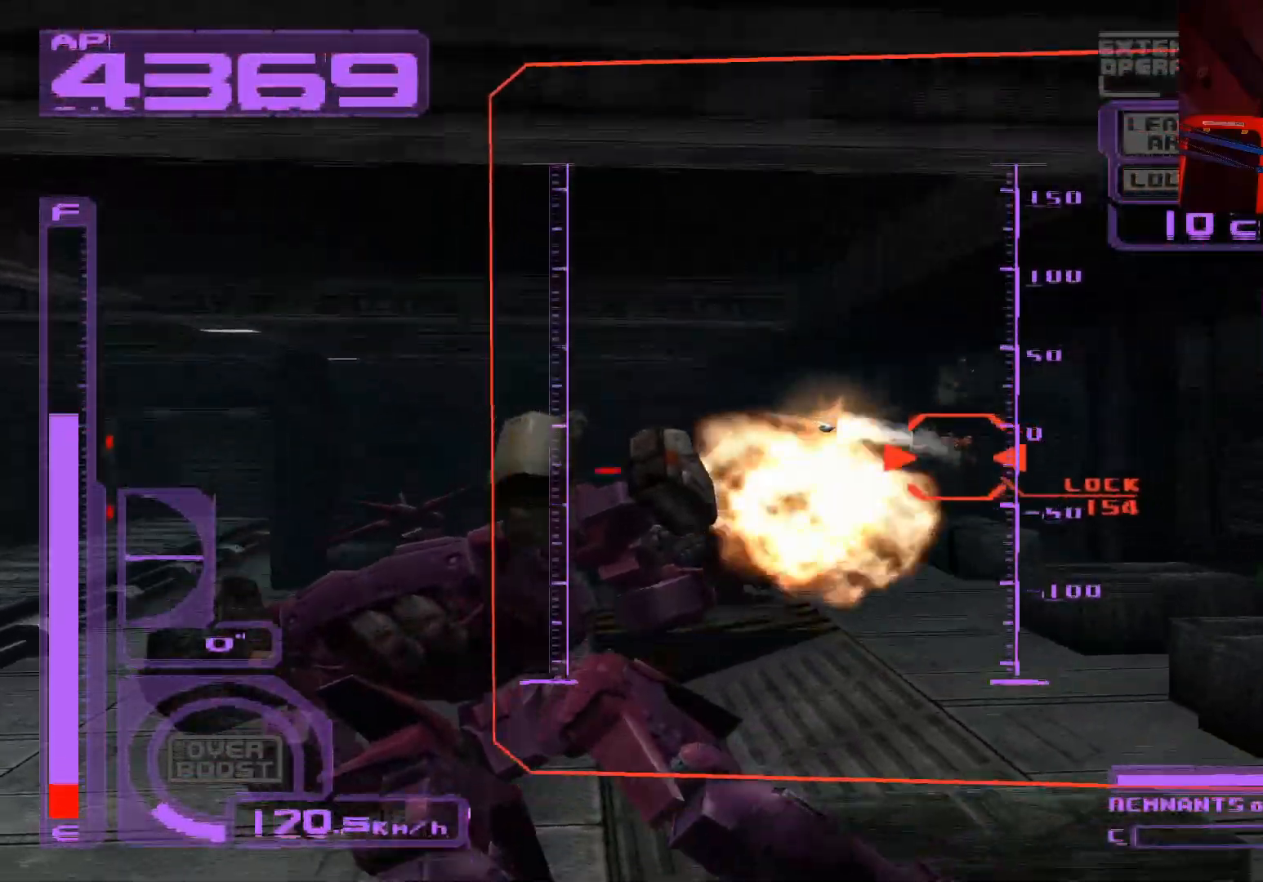
{"buttons": ["A", "X", "L1"], "left_stick": "right", "right_stick": "center", "events": [[400, "A", "down"], [433, "left_stick", "right"]]}
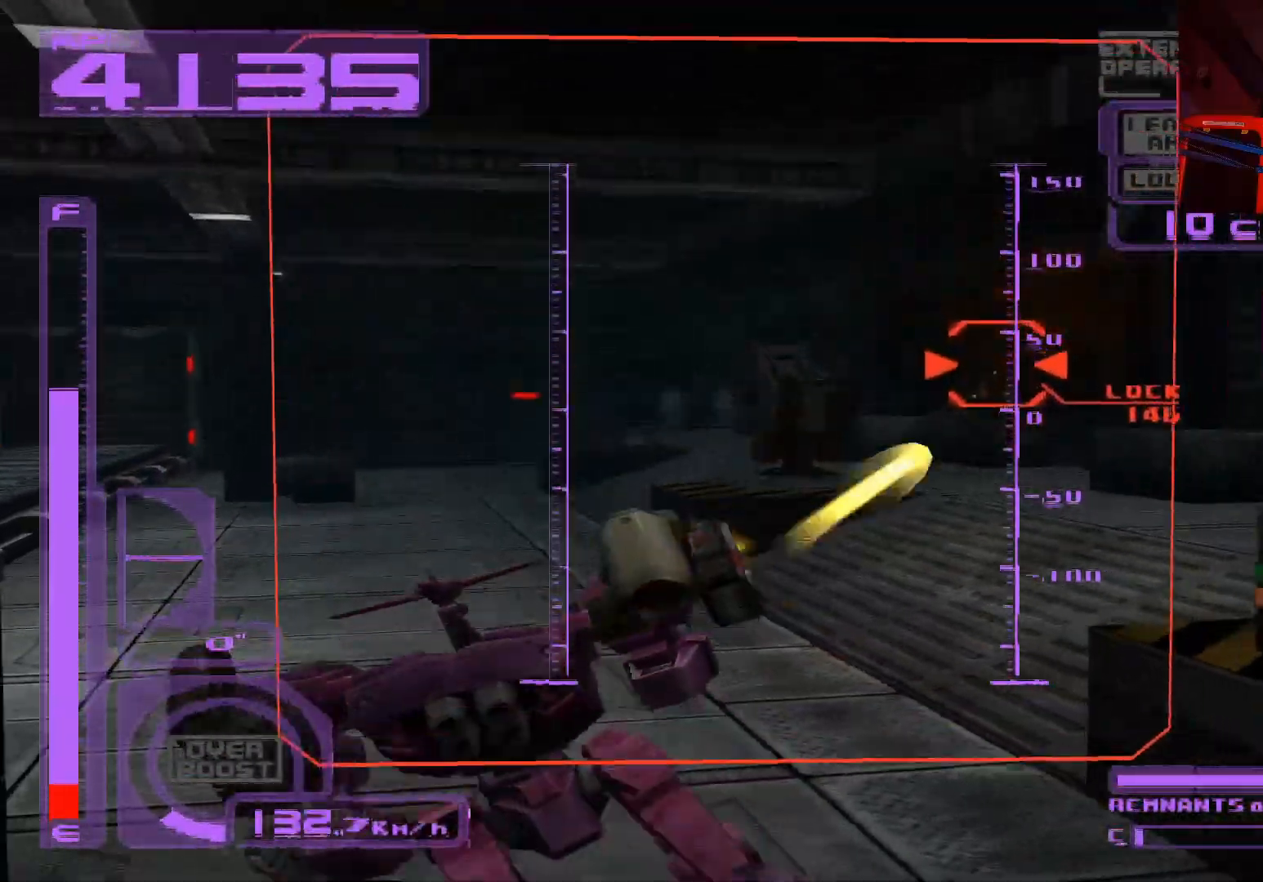
{"buttons": ["X", "L1"], "left_stick": "center", "right_stick": "center", "events": [[83, "A", "up"], [167, "A", "down"], [283, "A", "up"], [350, "left_stick", "center"]]}
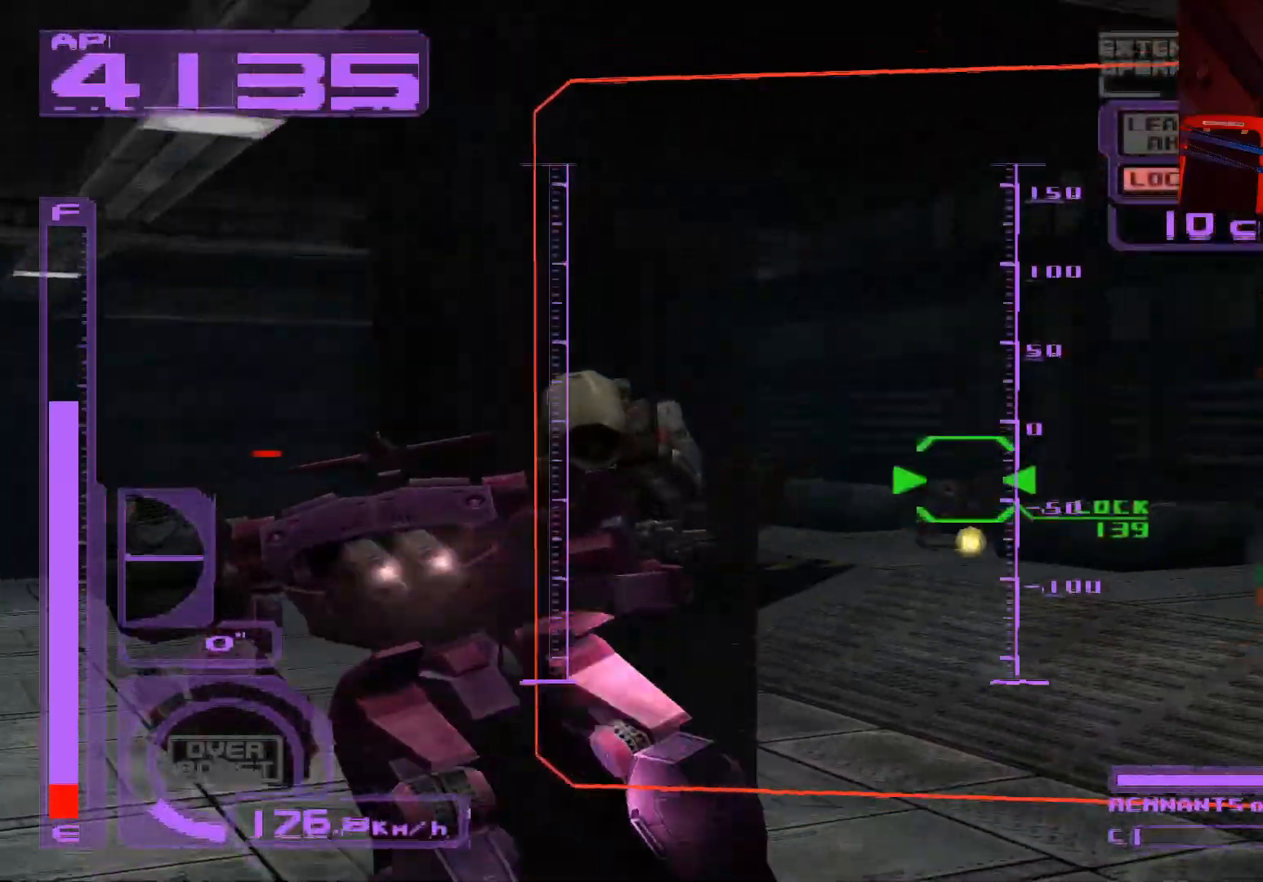
{"buttons": ["A", "X", "R1"], "left_stick": "center", "right_stick": "center", "events": [[17, "L1", "up"], [33, "R1", "down"], [33, "left_stick", "right"], [50, "A", "down"], [150, "left_stick", "center"]]}
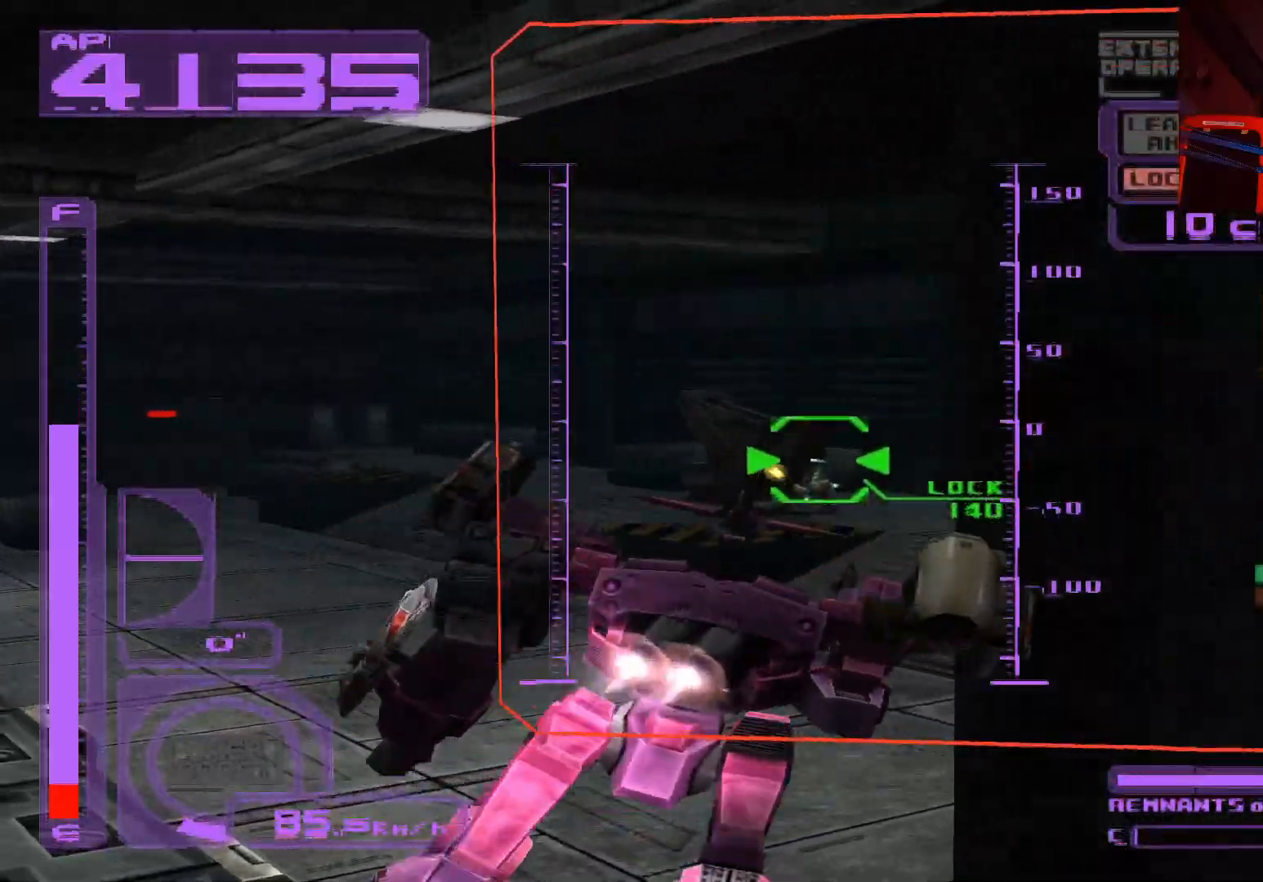
{"buttons": ["X", "R1"], "left_stick": "center", "right_stick": "center", "events": [[83, "A", "up"], [217, "A", "down"], [400, "A", "up"]]}
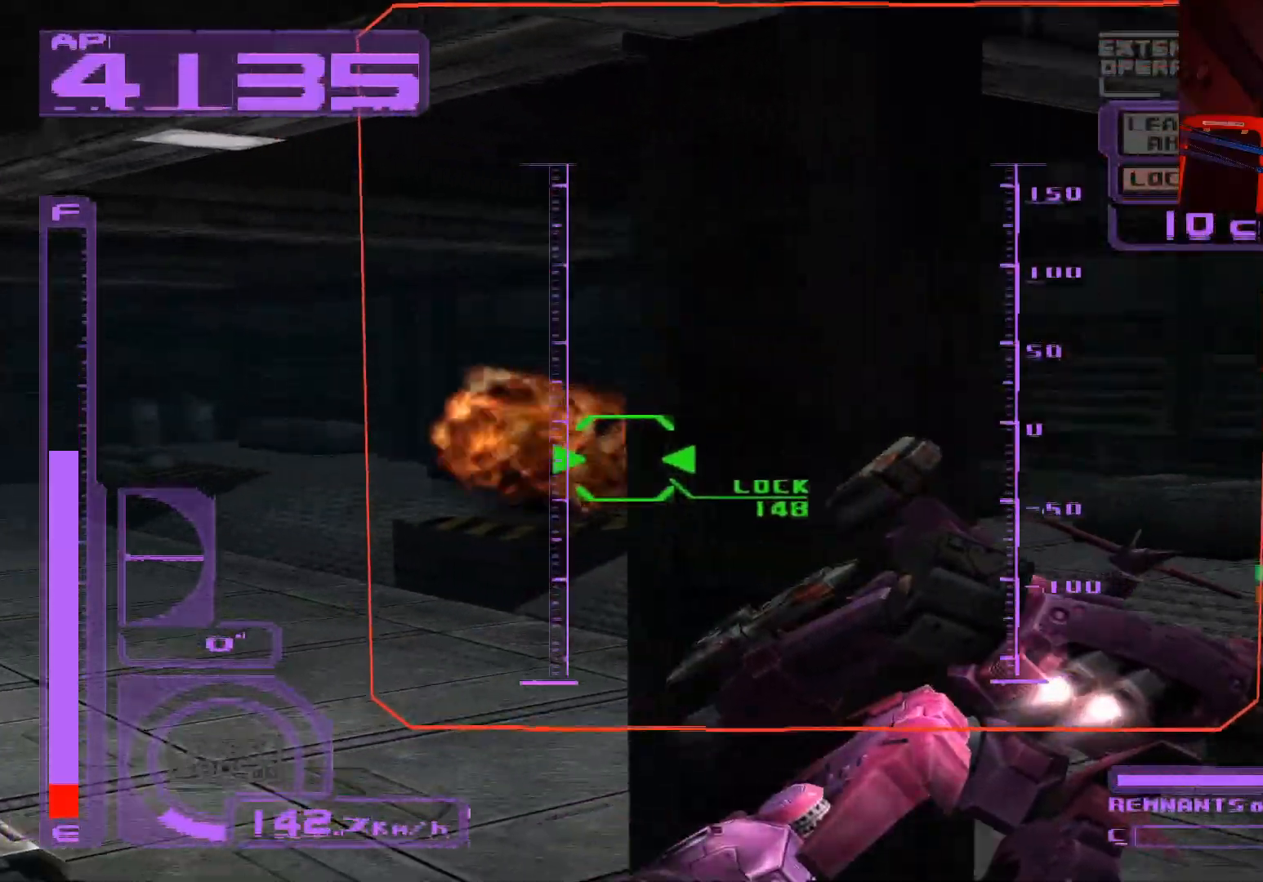
{"buttons": ["A", "X", "R1"], "left_stick": "center", "right_stick": "center", "events": [[50, "A", "down"], [167, "left_stick", "left"], [183, "A", "up"], [250, "A", "down"], [350, "left_stick", "center"], [400, "A", "up"], [483, "A", "down"]]}
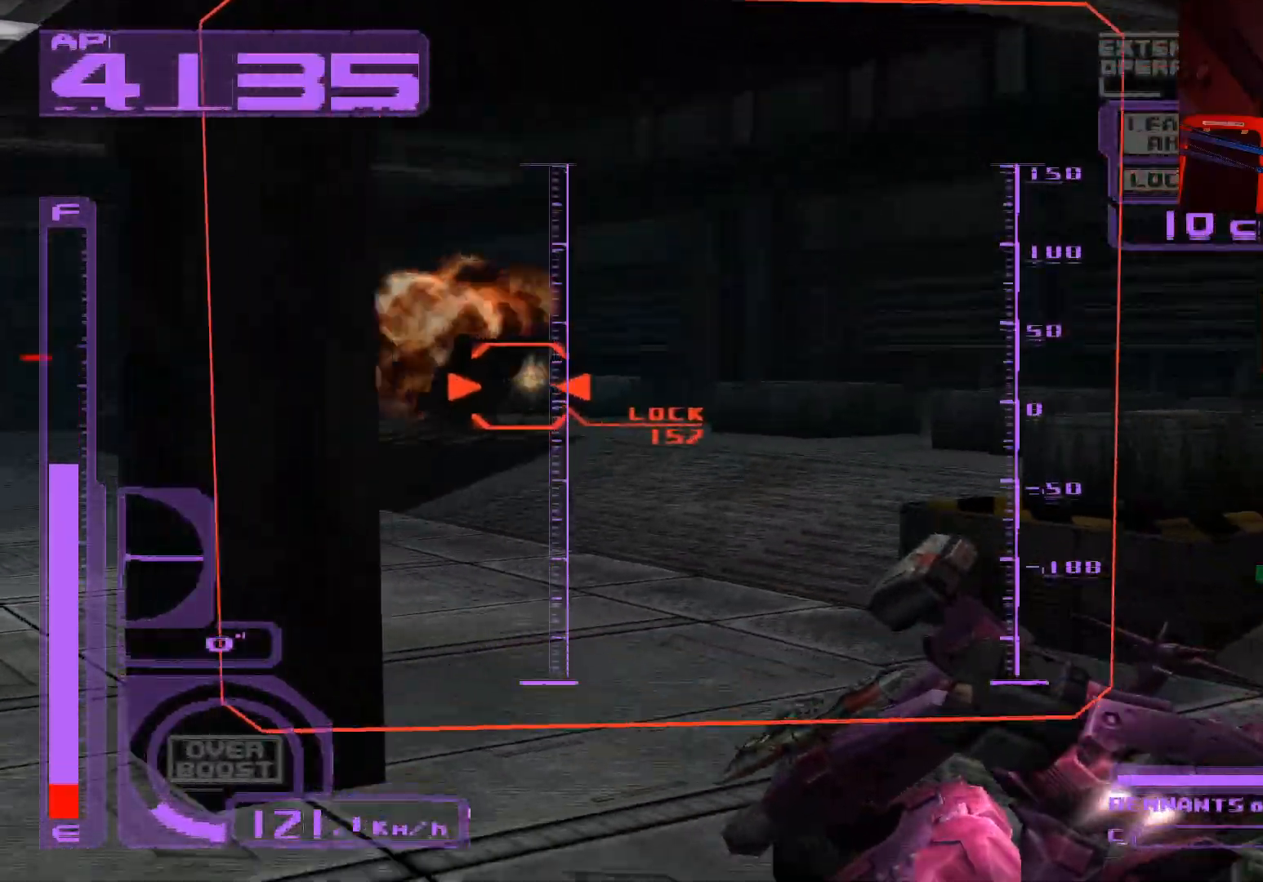
{"buttons": ["A", "X", "R1"], "left_stick": "center", "right_stick": "center", "events": [[100, "A", "up"], [167, "A", "down"], [183, "left_stick", "left"], [283, "A", "up"], [350, "A", "down"], [367, "left_stick", "center"]]}
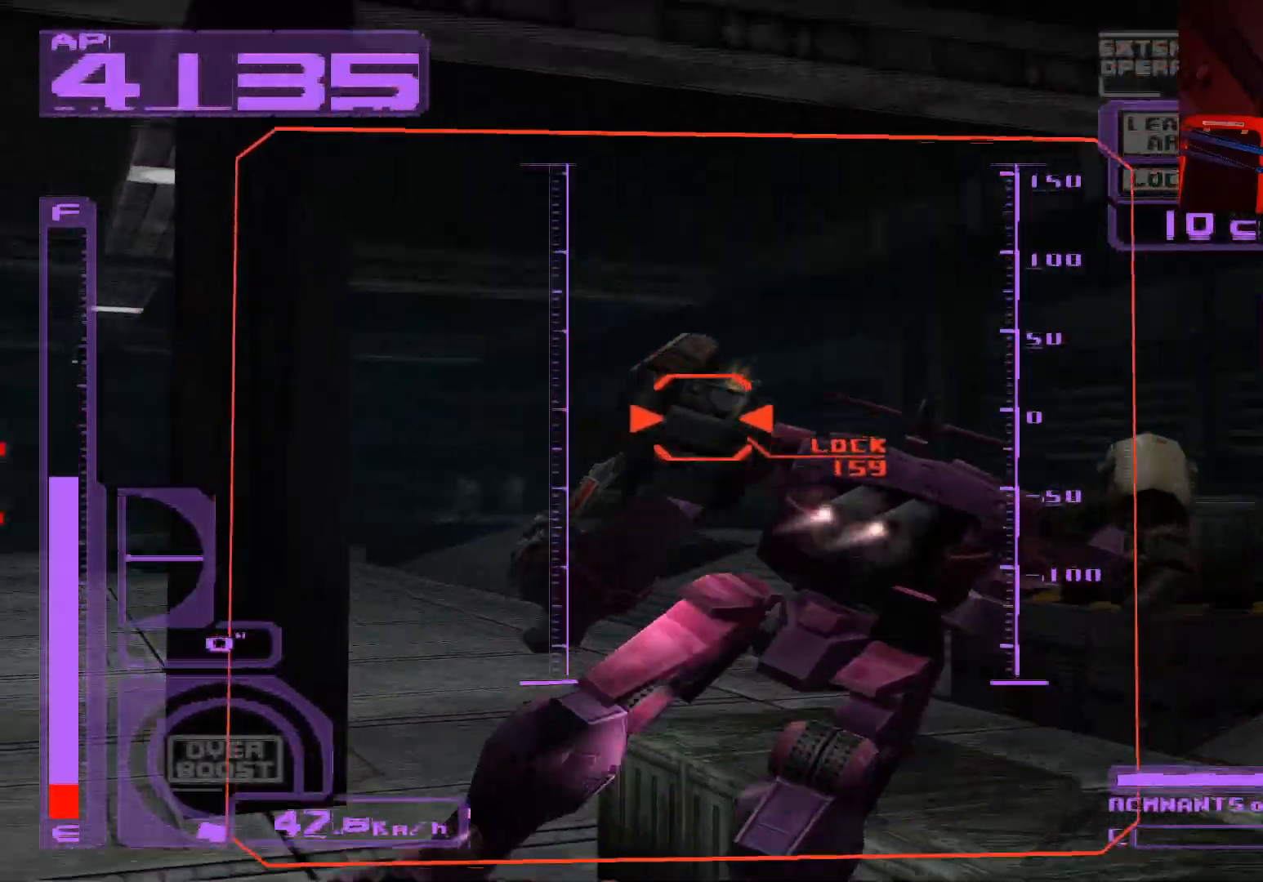
{"buttons": ["X", "R1"], "left_stick": "left", "right_stick": "center", "events": [[417, "left_stick", "left"], [500, "A", "up"]]}